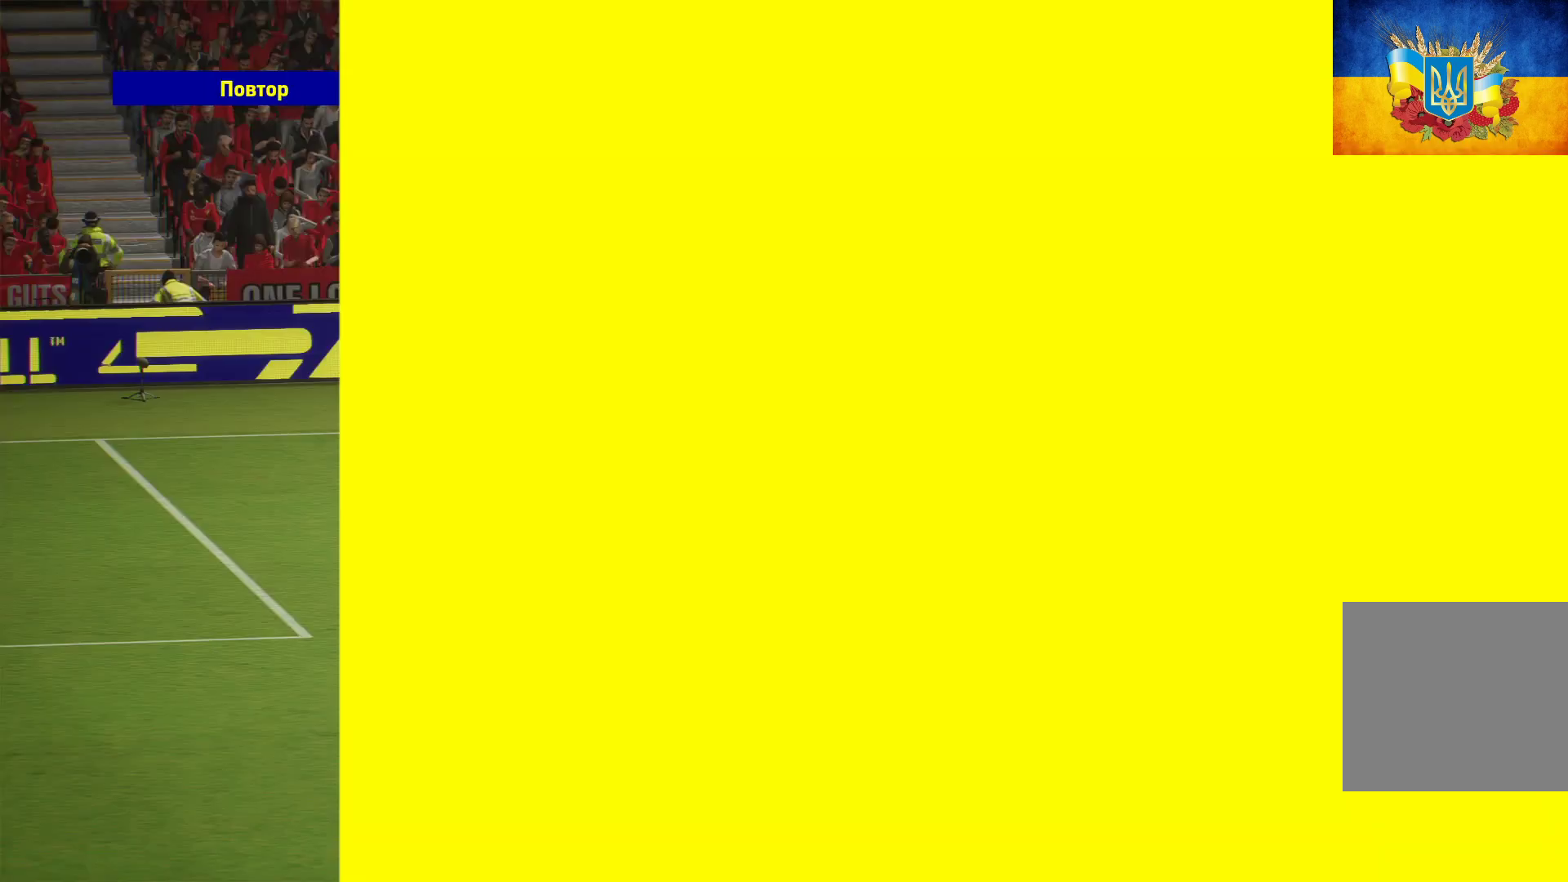
Gameplay with a controller (Xbox layout); each line is a JSON object with the inputs held at the frame after it. "events" lists button and stick changes between this image and that frame as [ms after this image, input, new state], when the widget could be followed in between.
{"buttons": [], "left_stick": "center", "right_stick": "center", "events": [[67, "A", "down"], [183, "A", "up"], [267, "A", "down"], [317, "A", "up"], [417, "A", "down"], [467, "A", "up"]]}
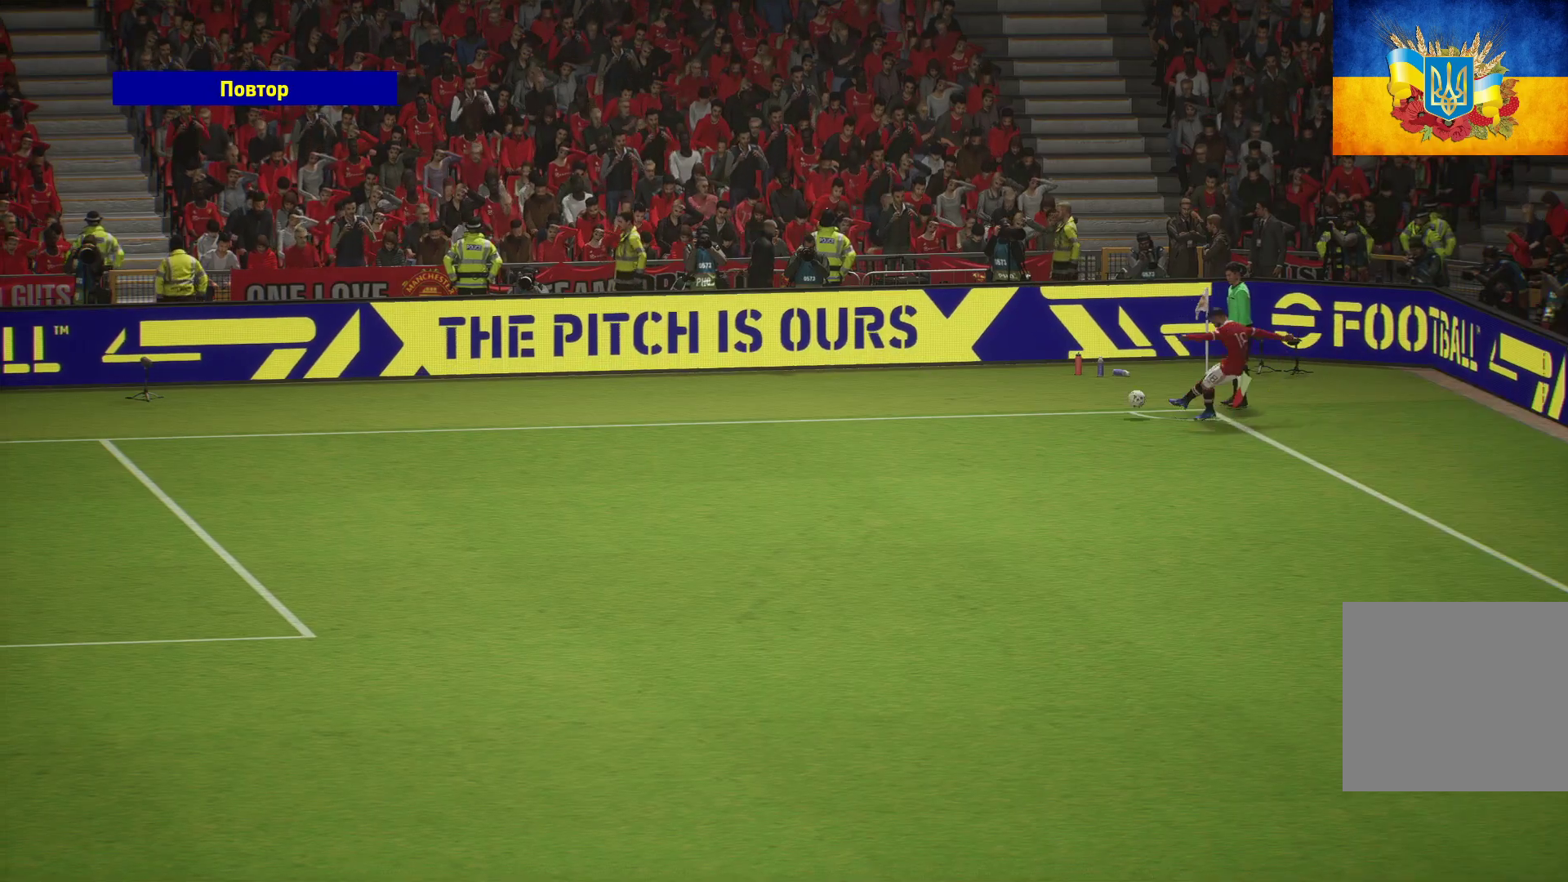
{"buttons": [], "left_stick": "center", "right_stick": "center", "events": [[67, "A", "down"], [150, "A", "up"]]}
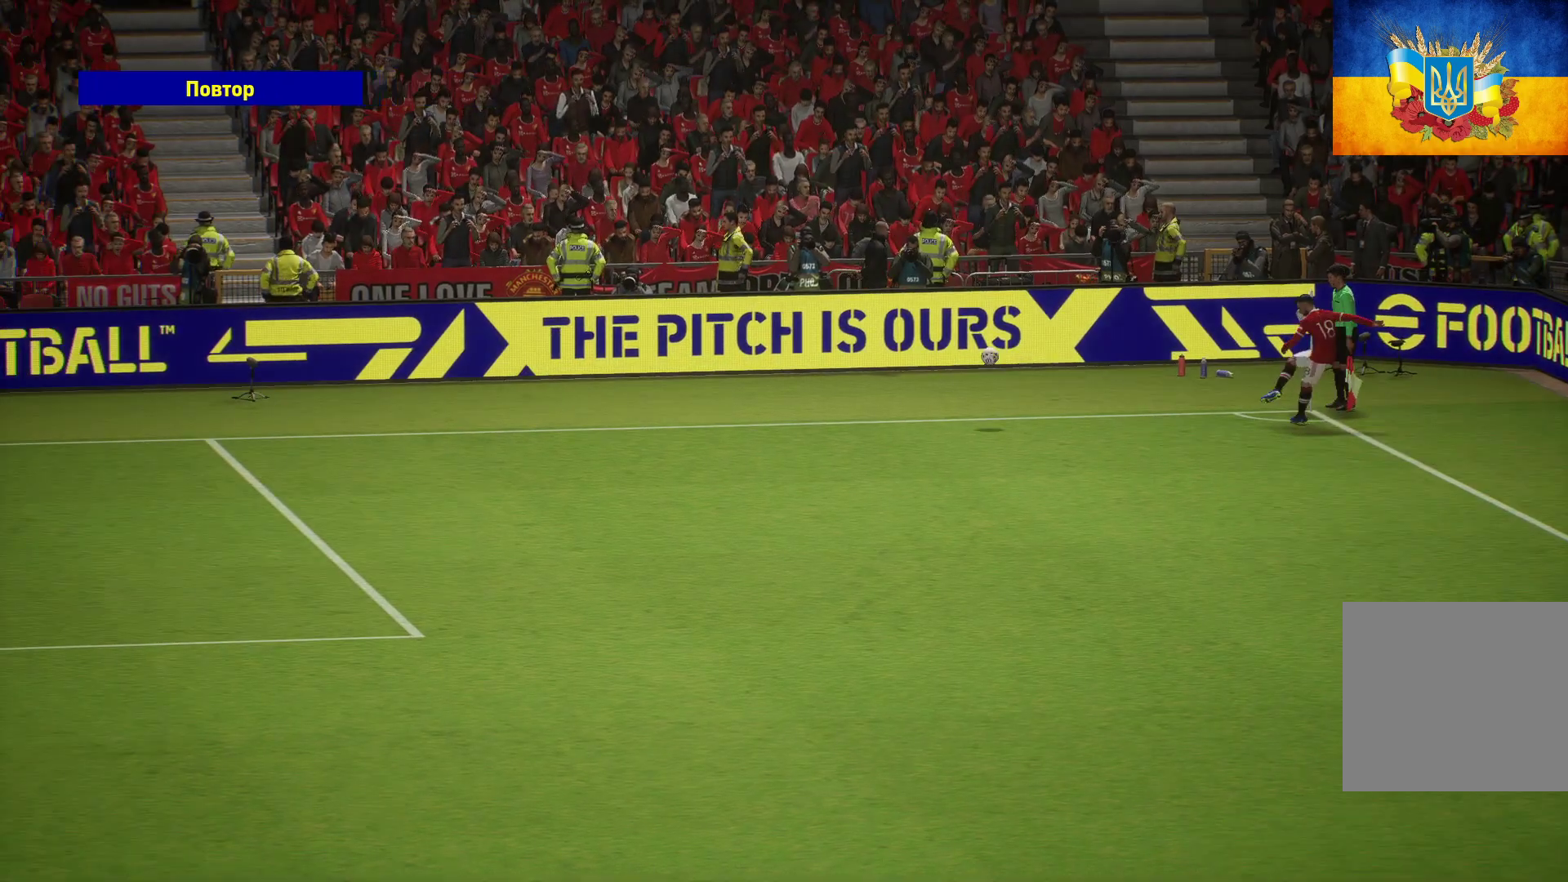
{"buttons": [], "left_stick": "center", "right_stick": "center", "events": []}
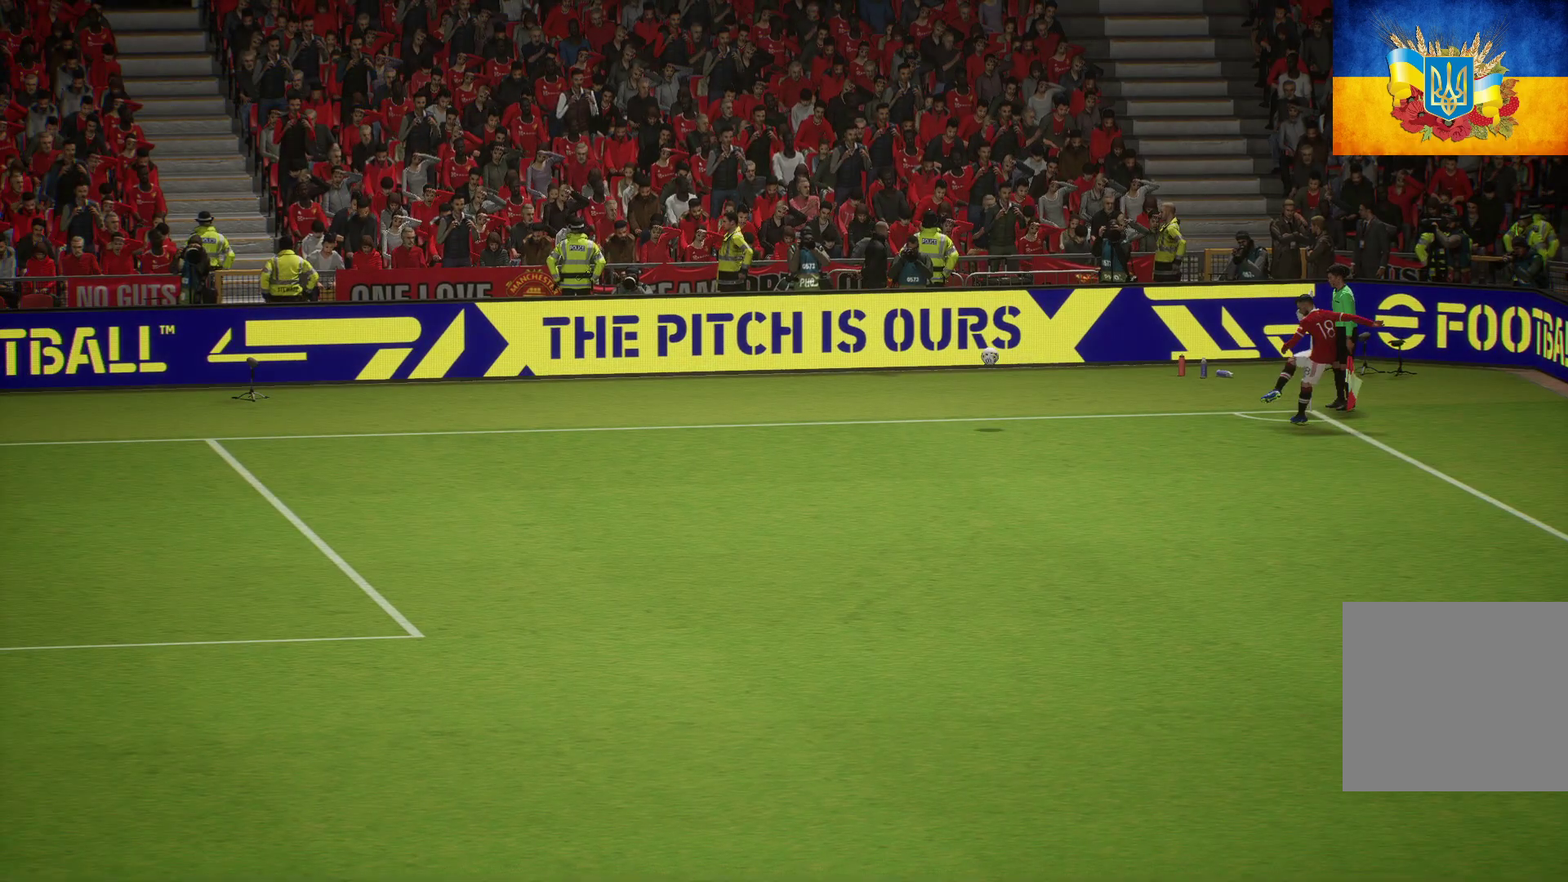
{"buttons": [], "left_stick": "center", "right_stick": "center", "events": []}
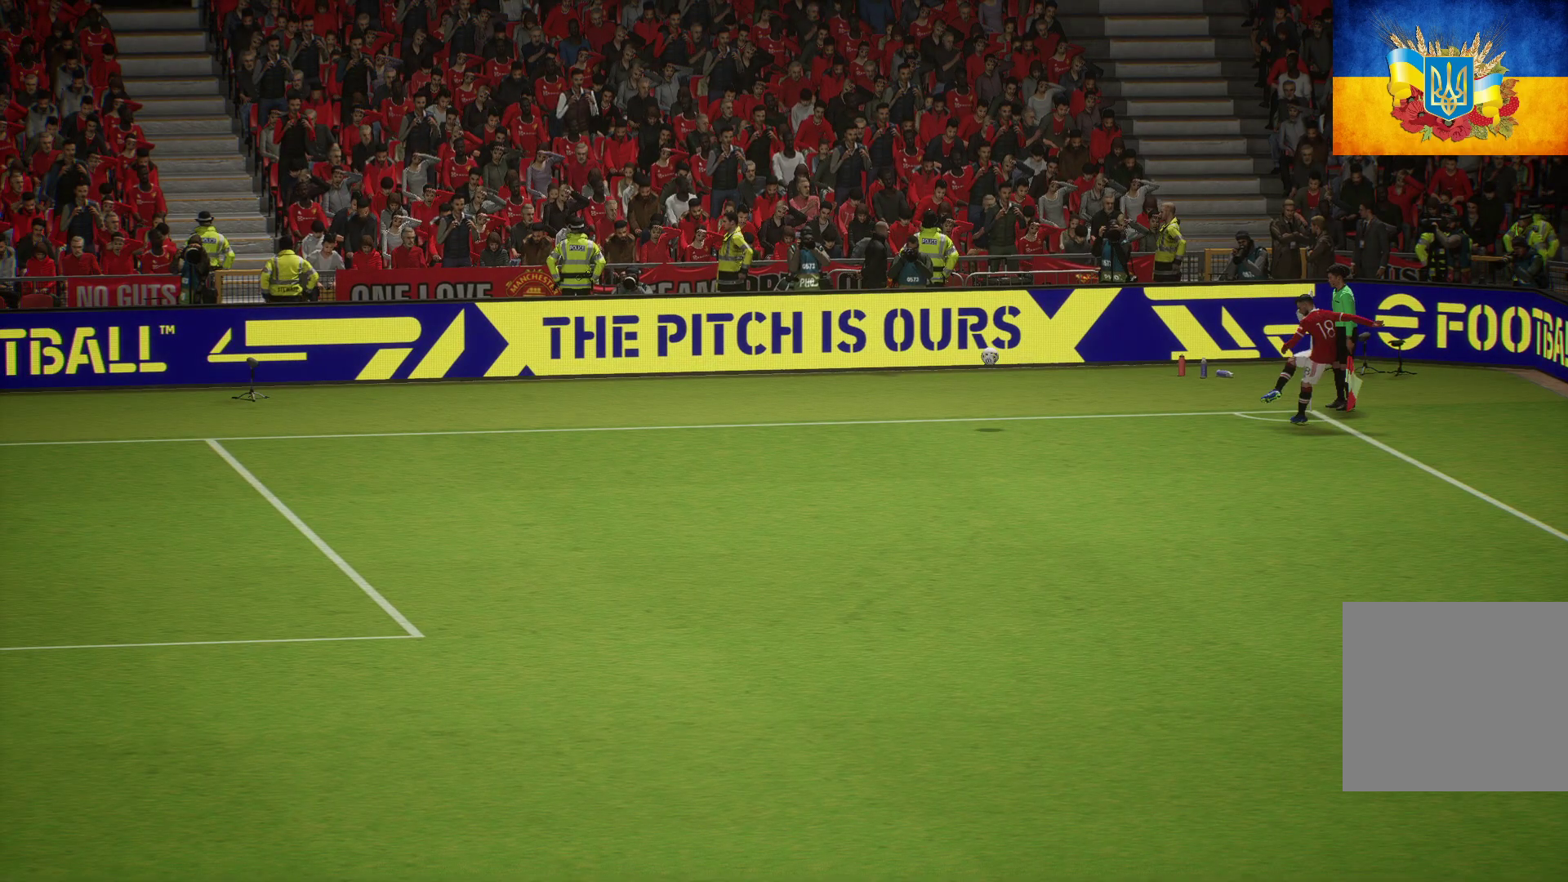
{"buttons": [], "left_stick": "down", "right_stick": "center", "events": [[483, "left_stick", "down"]]}
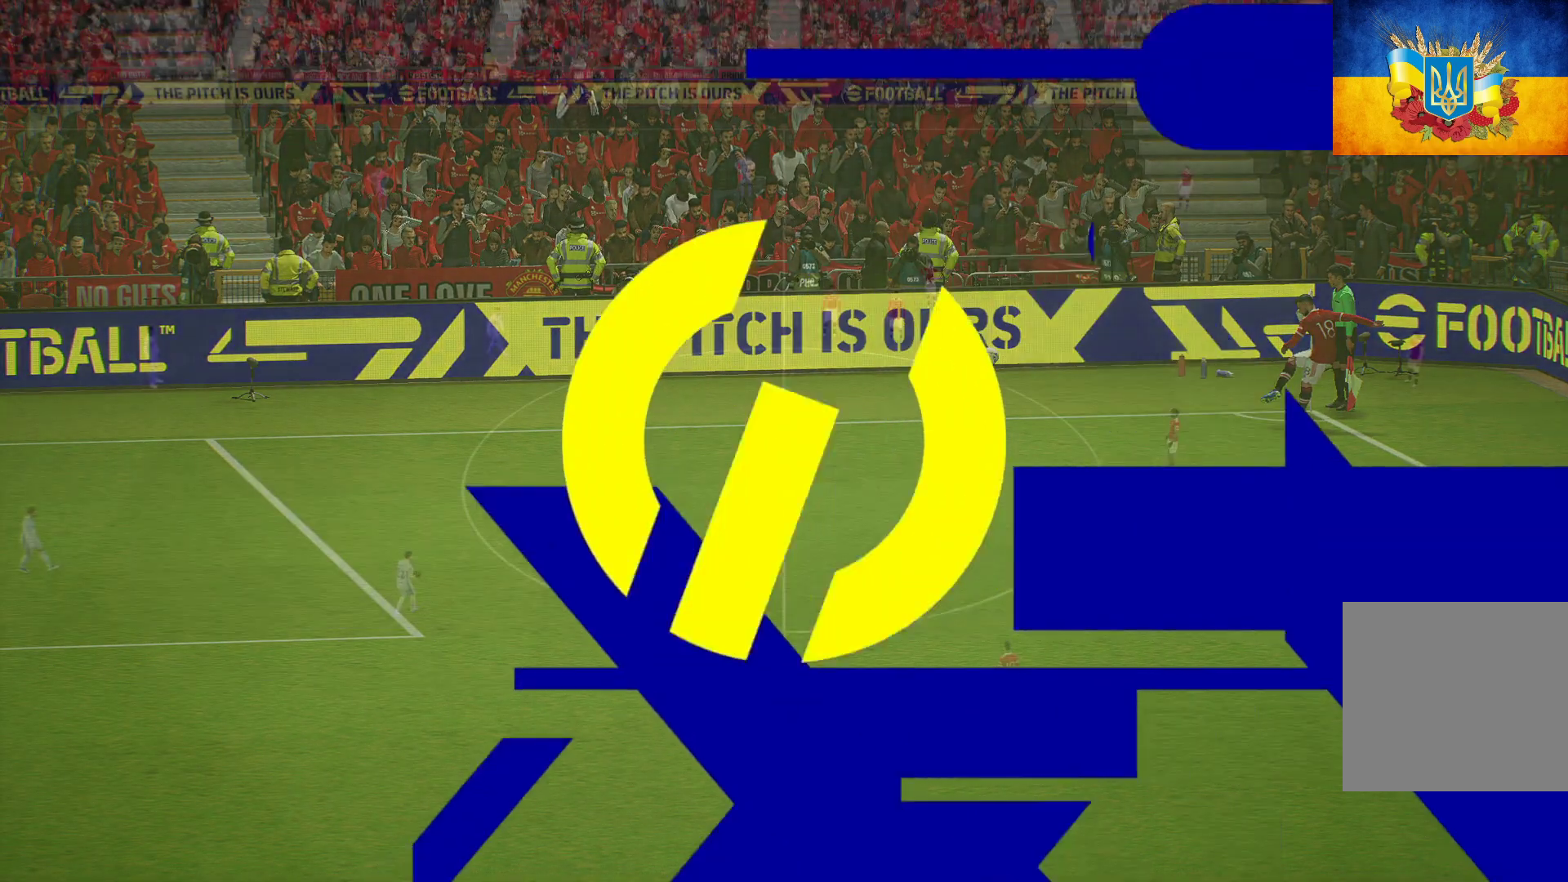
{"buttons": [], "left_stick": "down-left", "right_stick": "center", "events": [[233, "R1", "down"], [233, "left_stick", "down-left"], [500, "R1", "up"]]}
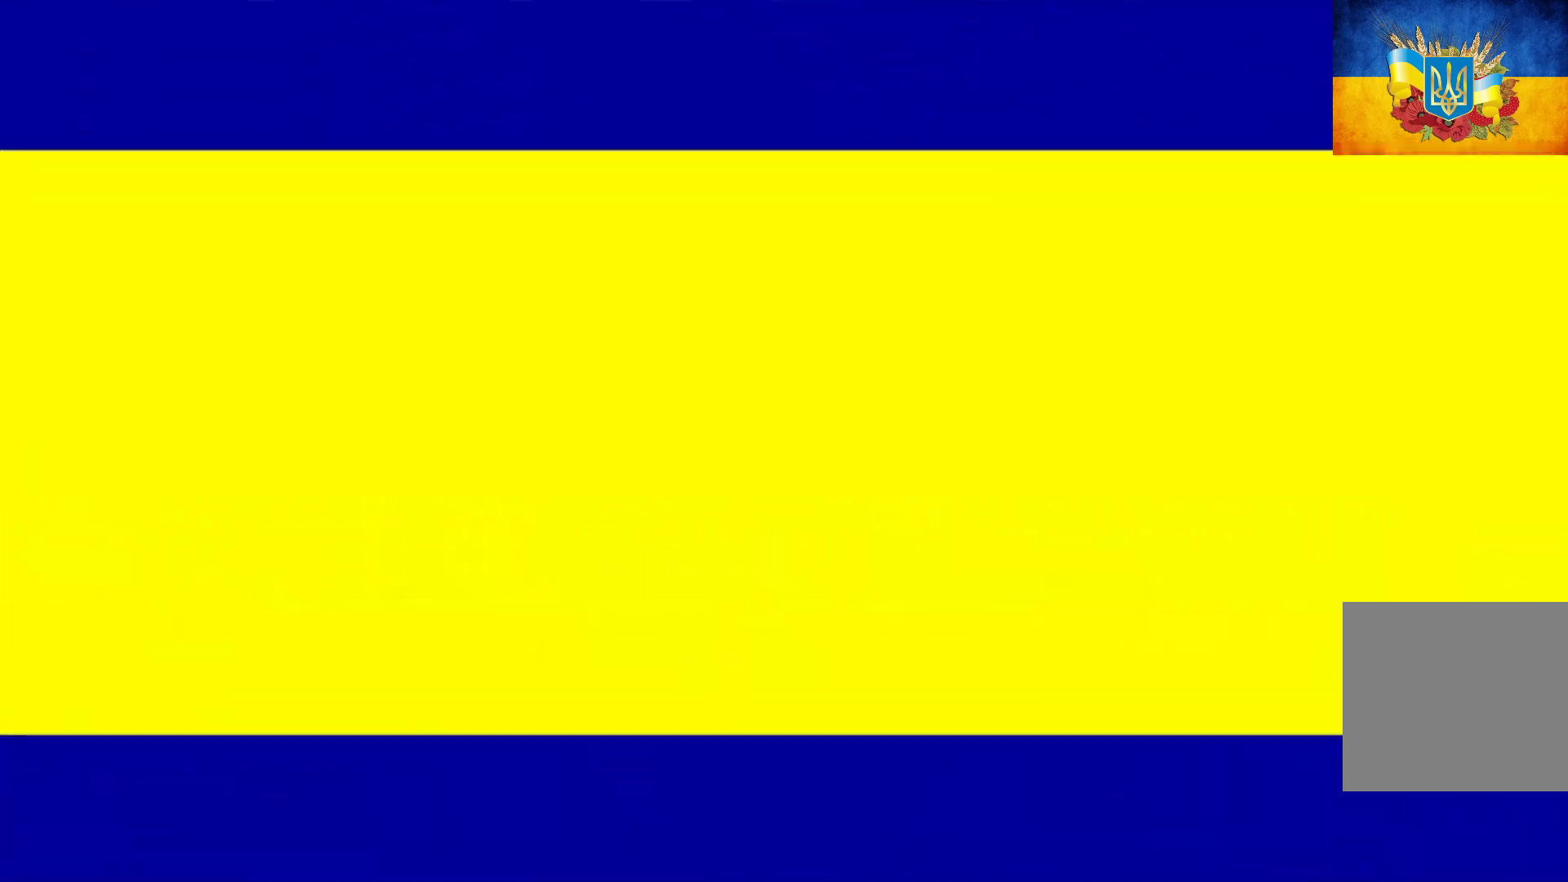
{"buttons": ["R1"], "left_stick": "down-left", "right_stick": "center", "events": [[300, "L1", "down"], [317, "R1", "down"], [417, "L1", "up"]]}
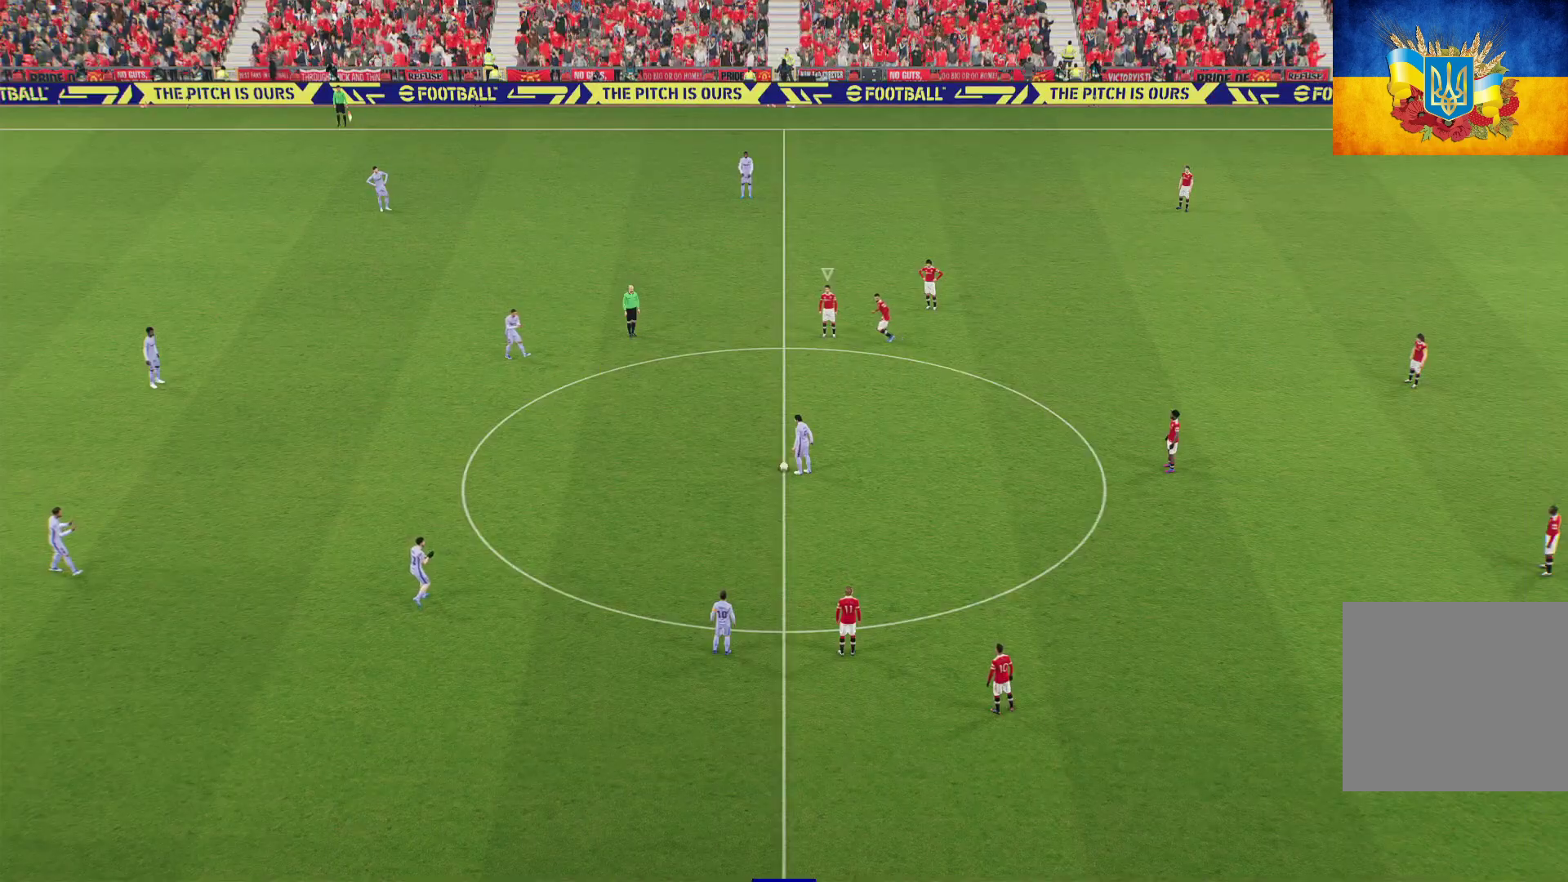
{"buttons": ["R1"], "left_stick": "down-left", "right_stick": "center", "events": []}
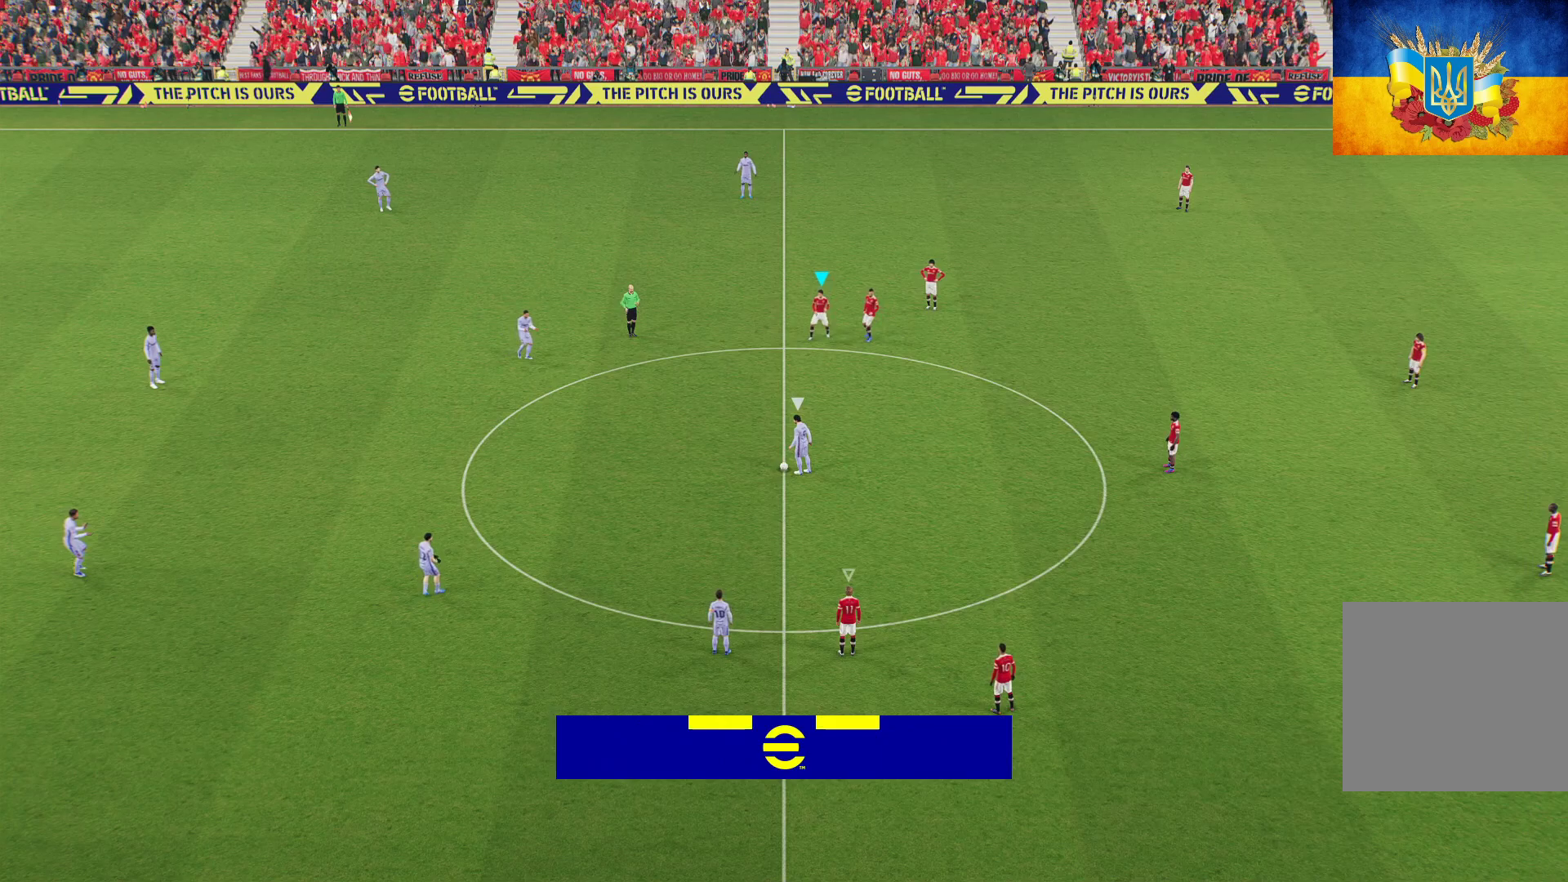
{"buttons": ["R1"], "left_stick": "down-left", "right_stick": "center", "events": []}
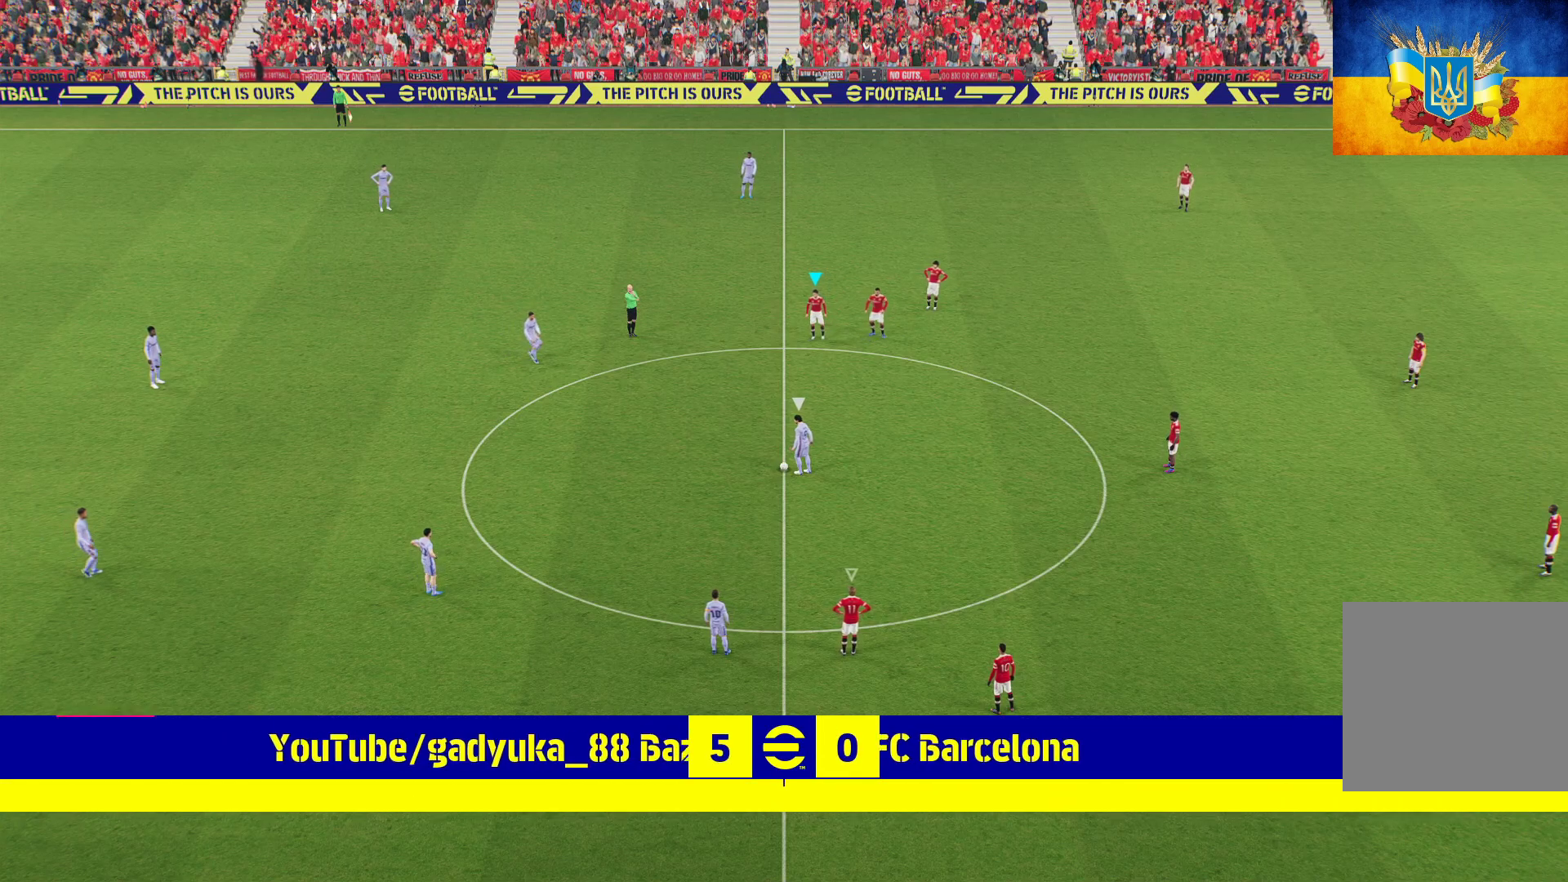
{"buttons": ["R1"], "left_stick": "down-left", "right_stick": "center", "events": []}
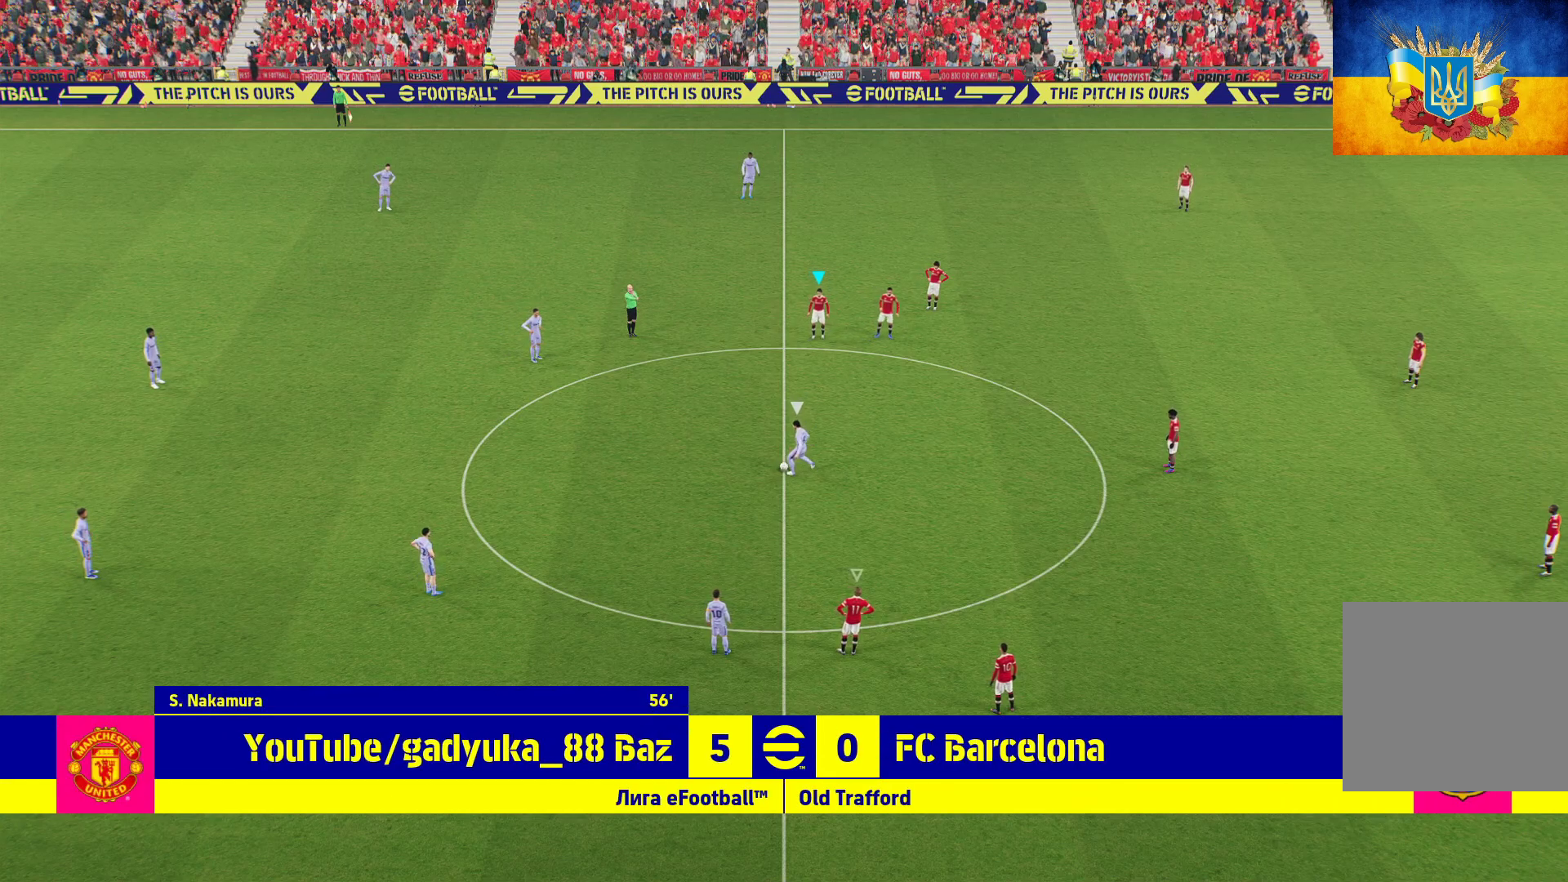
{"buttons": ["R1"], "left_stick": "down-left", "right_stick": "center", "events": []}
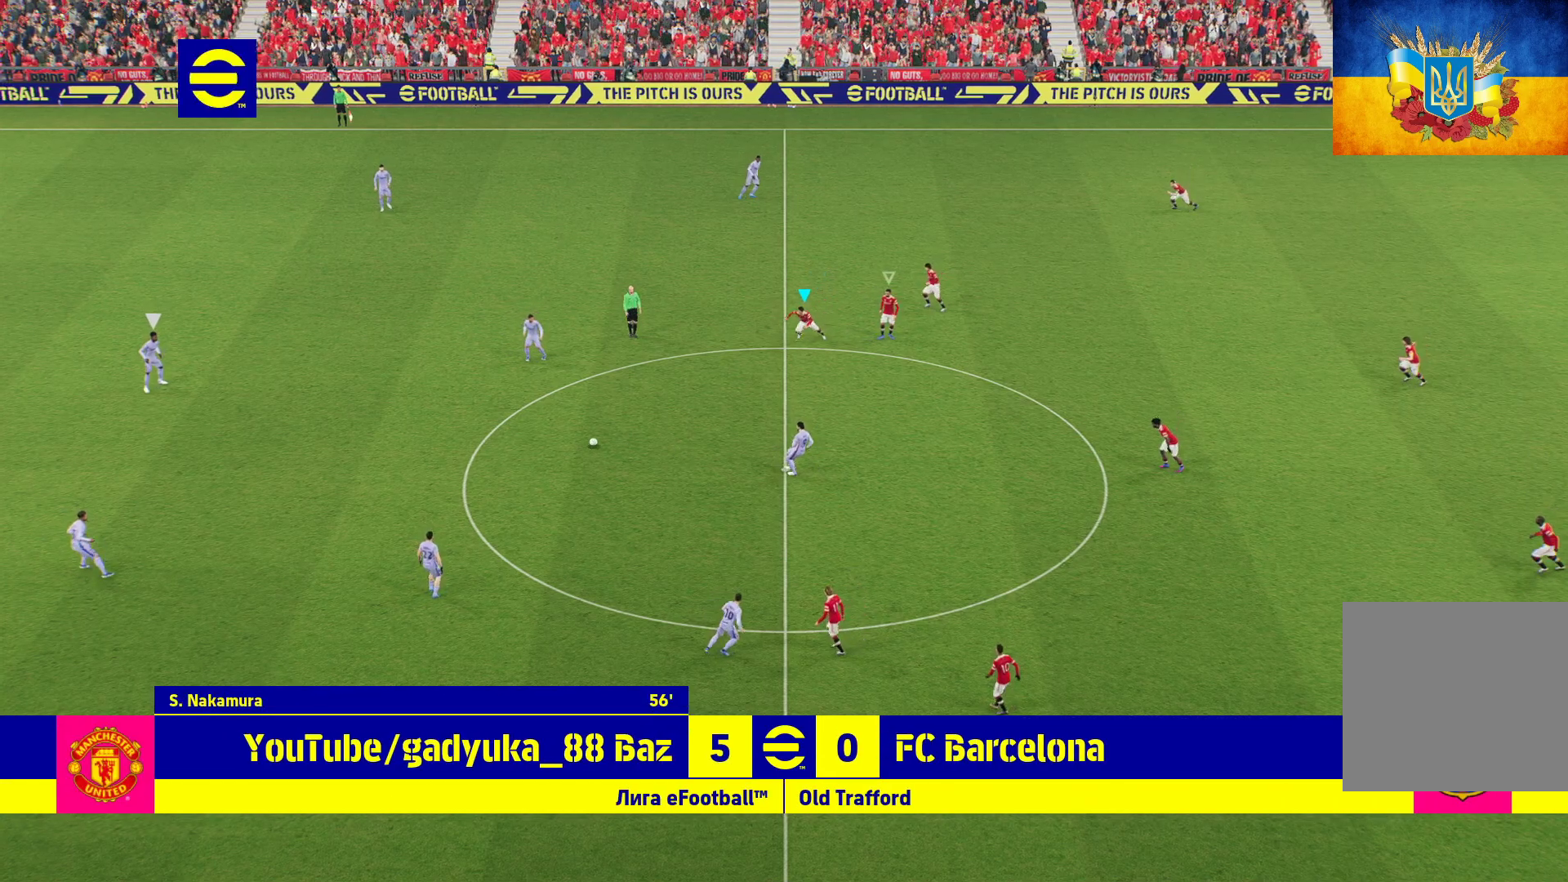
{"buttons": ["A", "R1"], "left_stick": "down-left", "right_stick": "center", "events": [[17, "A", "down"]]}
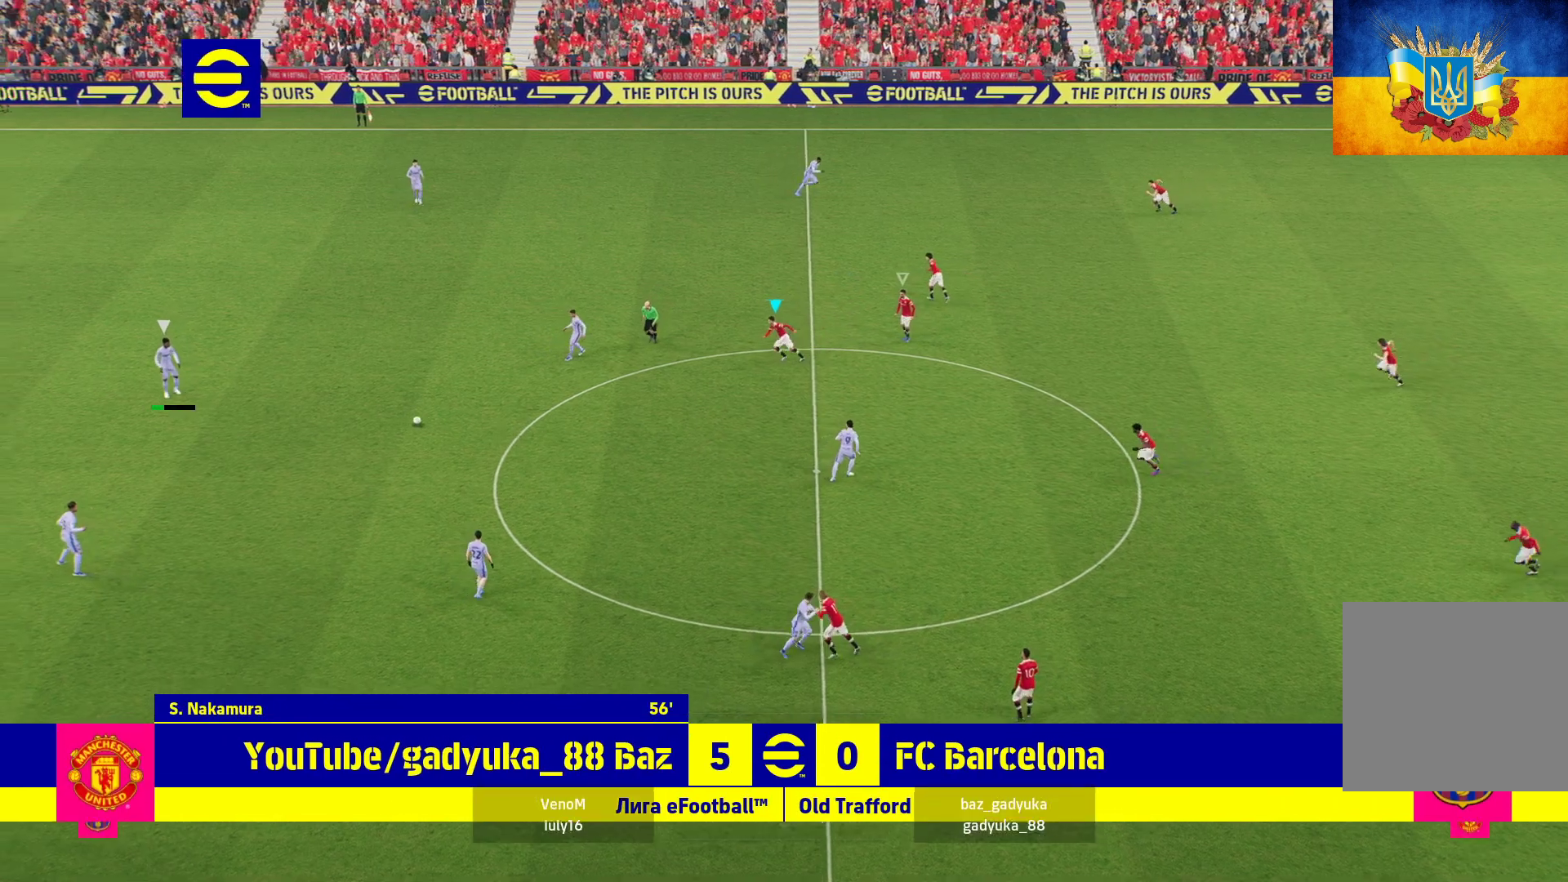
{"buttons": ["A", "R1"], "left_stick": "down-left", "right_stick": "center", "events": []}
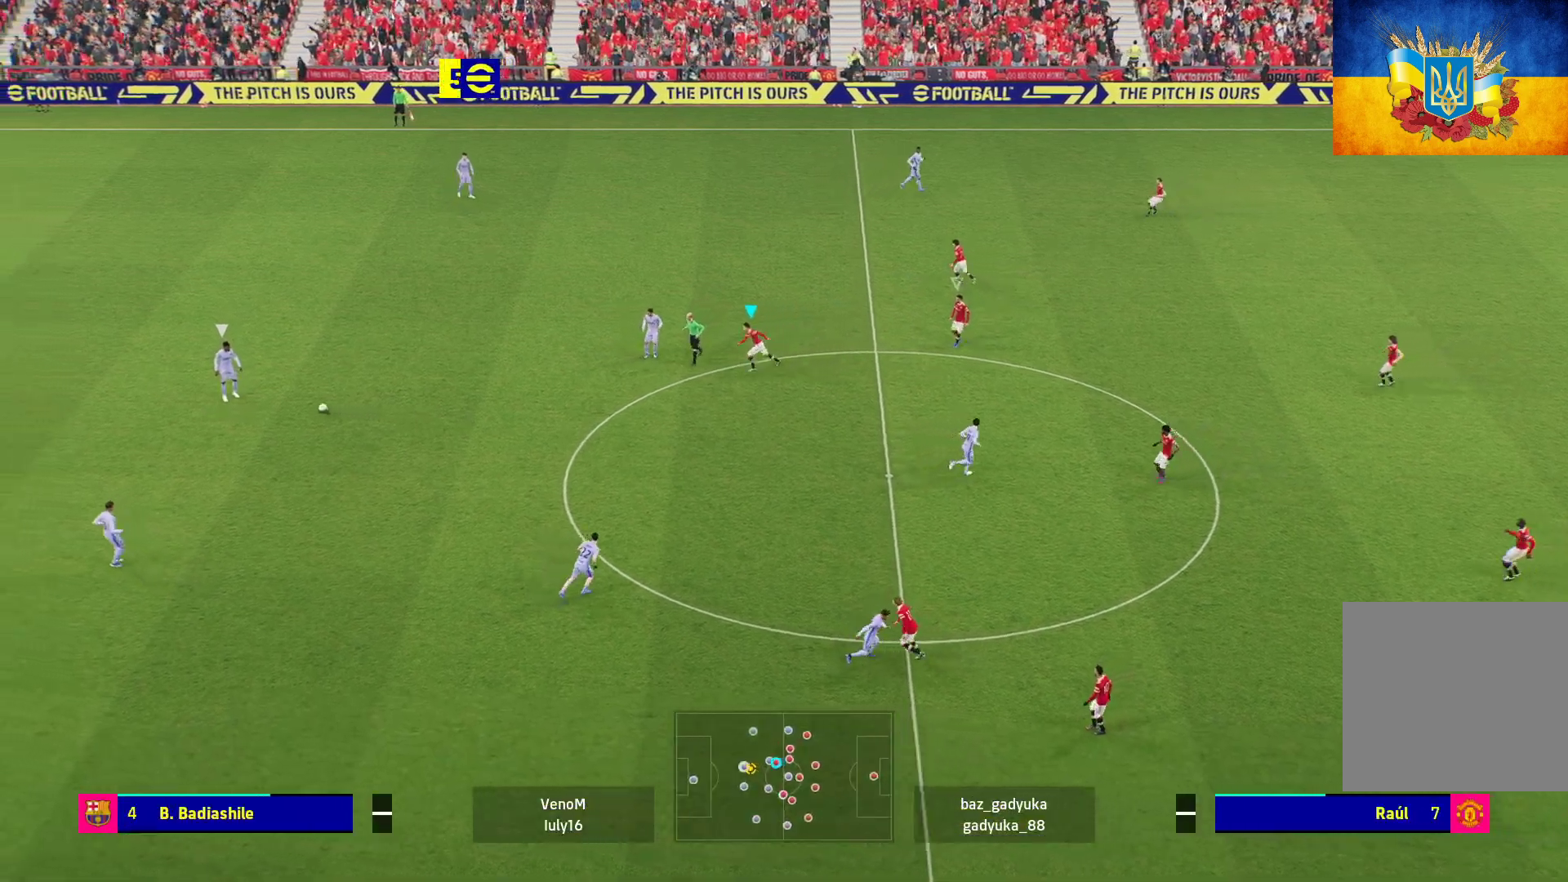
{"buttons": ["A", "R1"], "left_stick": "down-left", "right_stick": "center", "events": []}
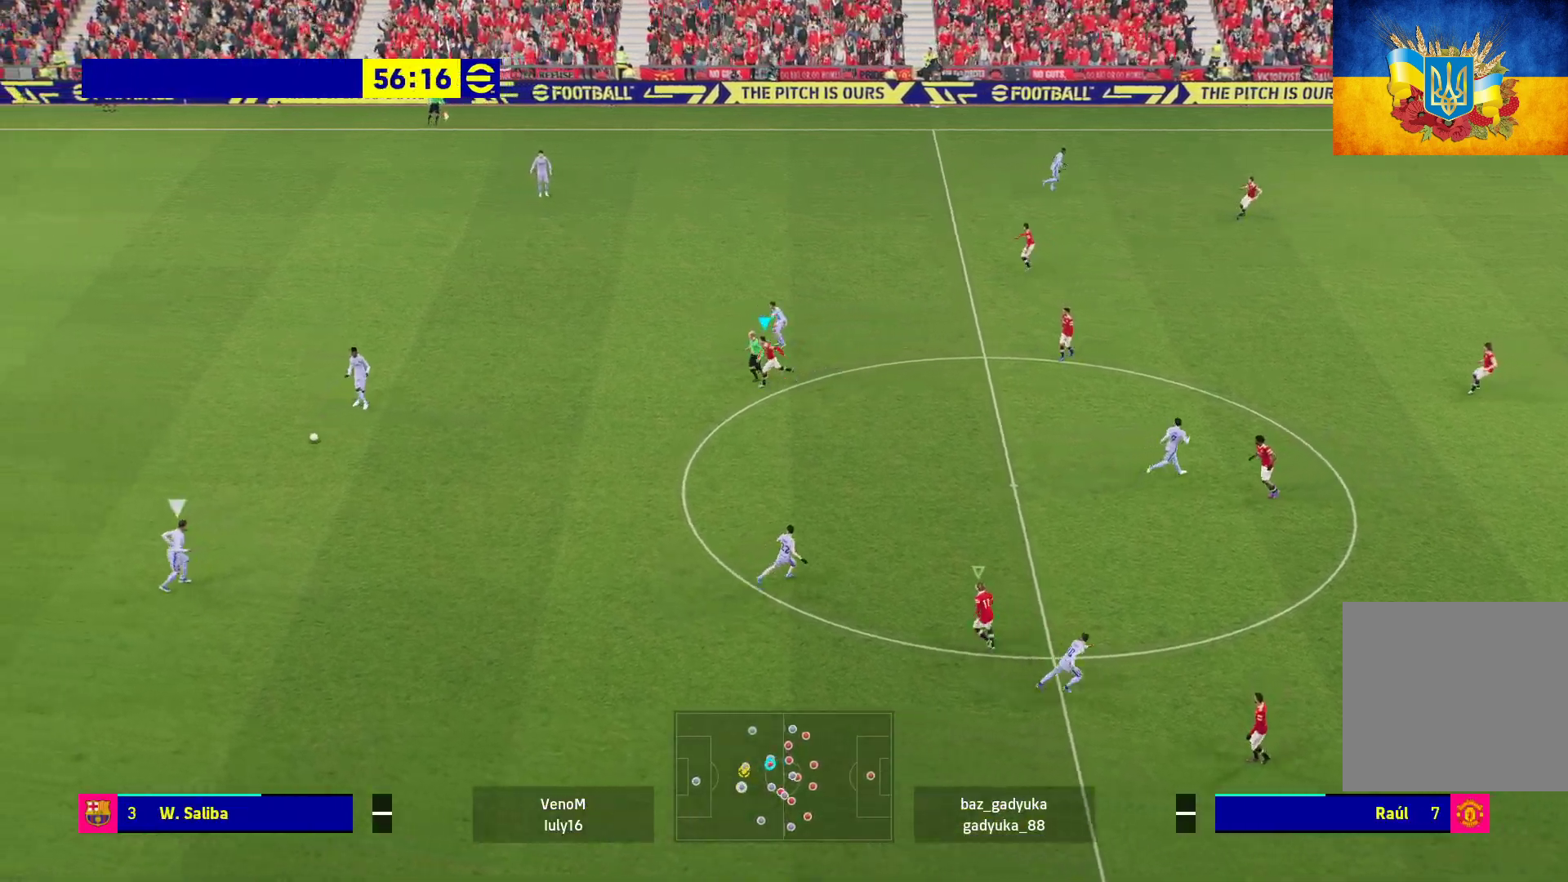
{"buttons": ["A", "R1"], "left_stick": "down-left", "right_stick": "center", "events": []}
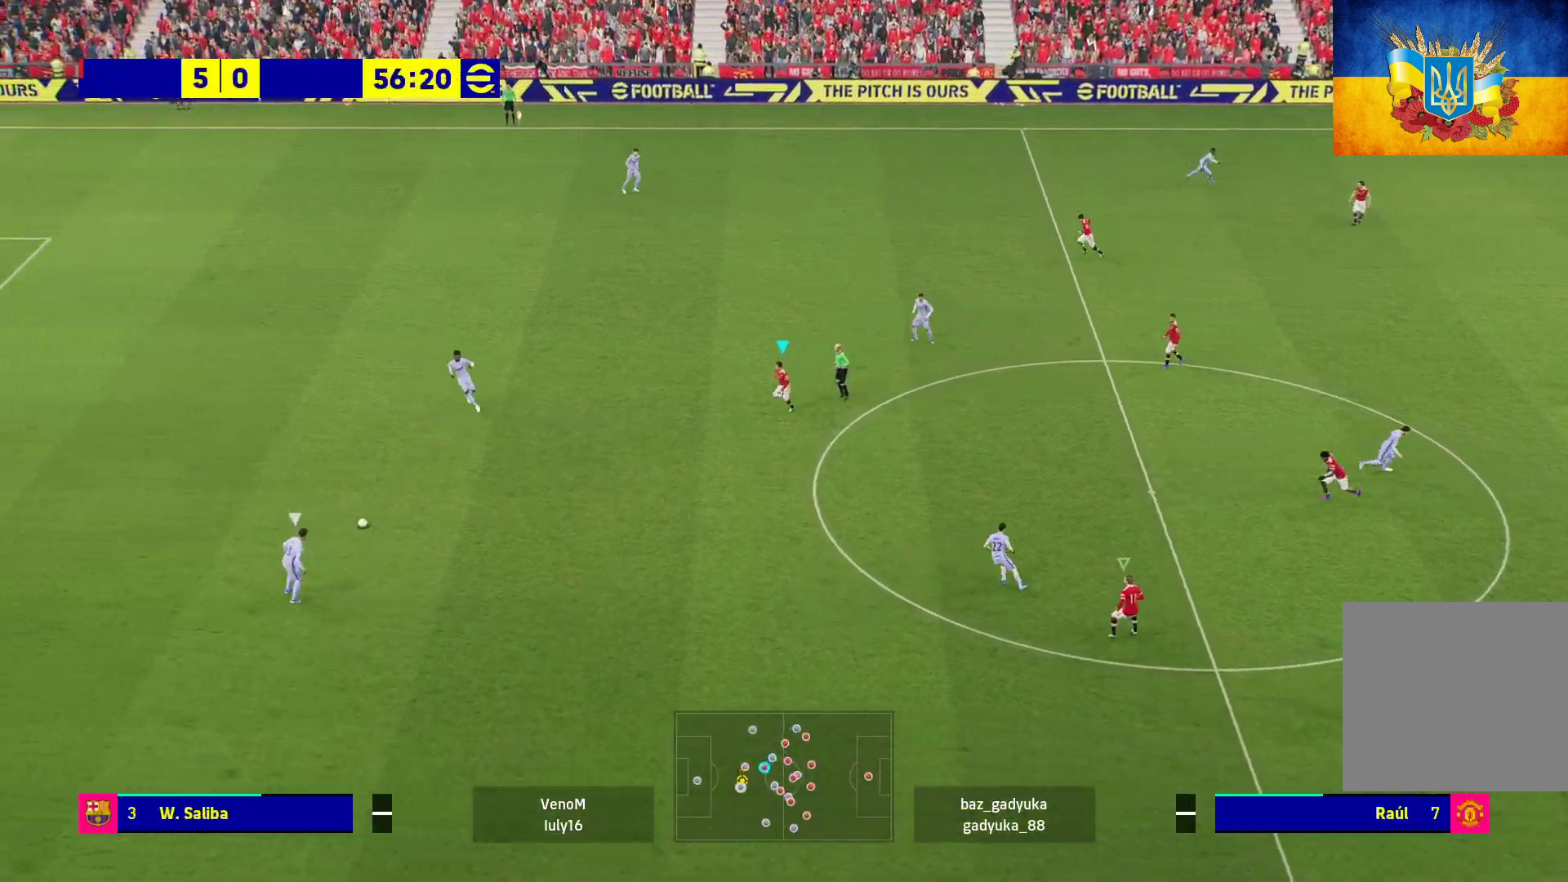
{"buttons": ["A", "R1"], "left_stick": "down-left", "right_stick": "center", "events": []}
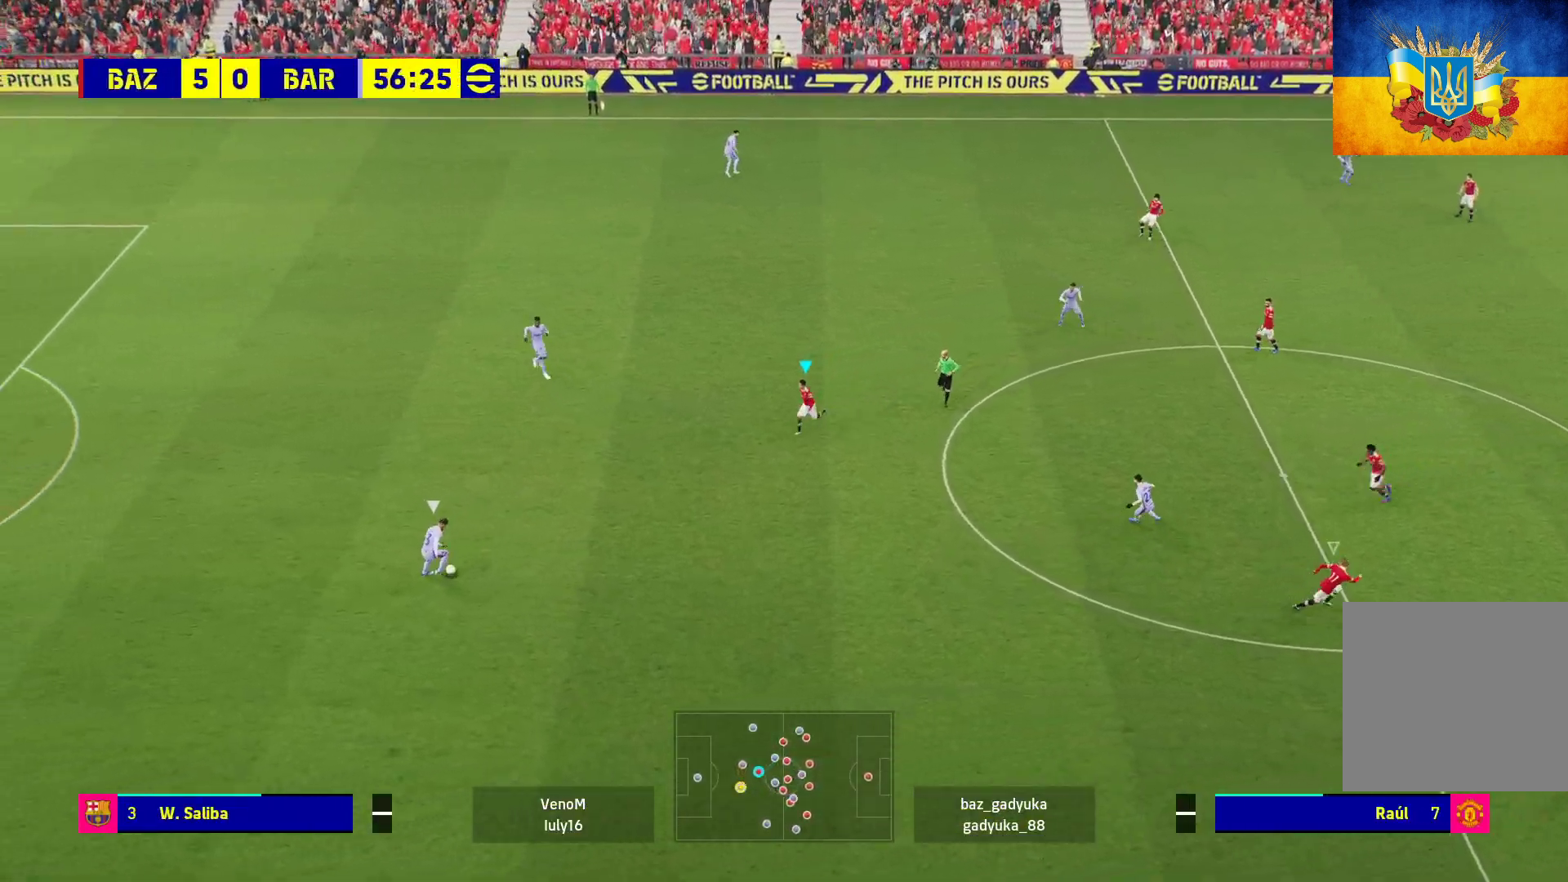
{"buttons": ["A", "R1"], "left_stick": "down-left", "right_stick": "center", "events": []}
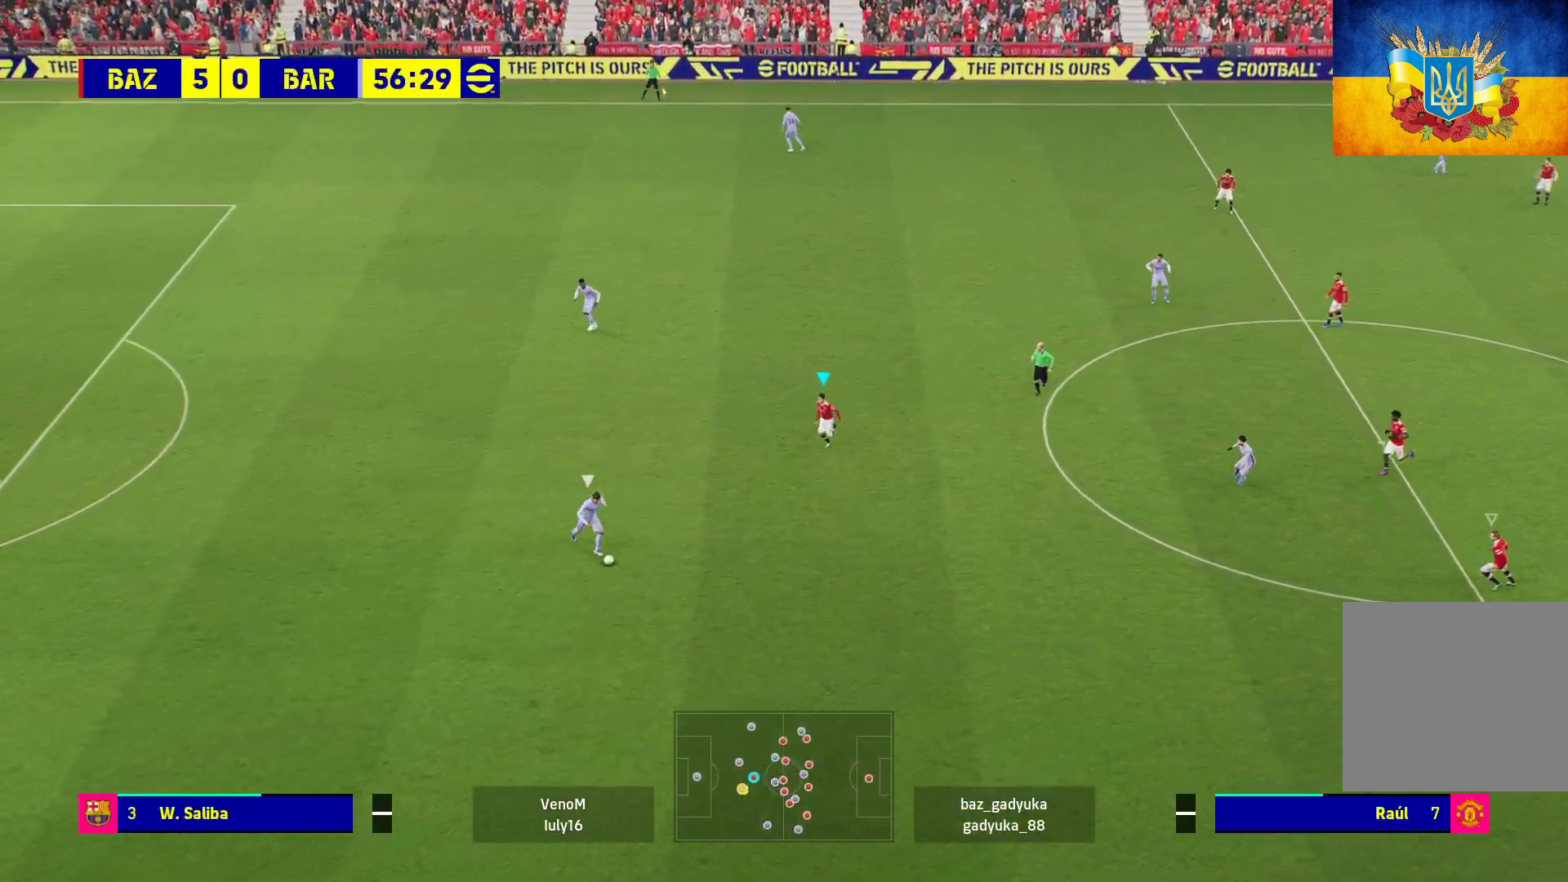
{"buttons": ["A", "R1"], "left_stick": "down-left", "right_stick": "center", "events": []}
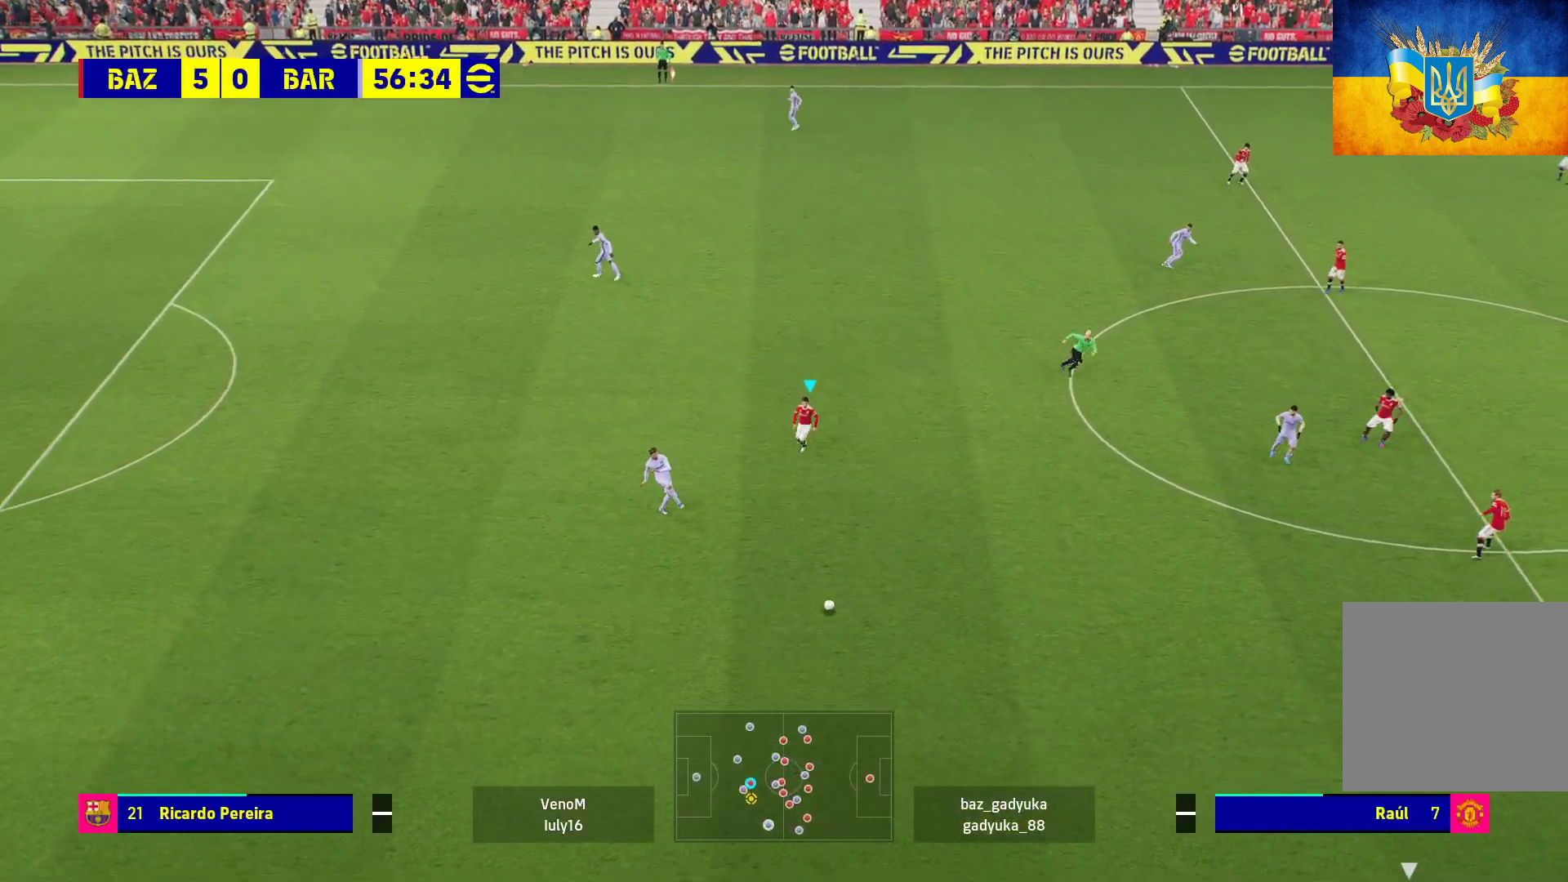
{"buttons": ["A", "R1"], "left_stick": "down-left", "right_stick": "center", "events": []}
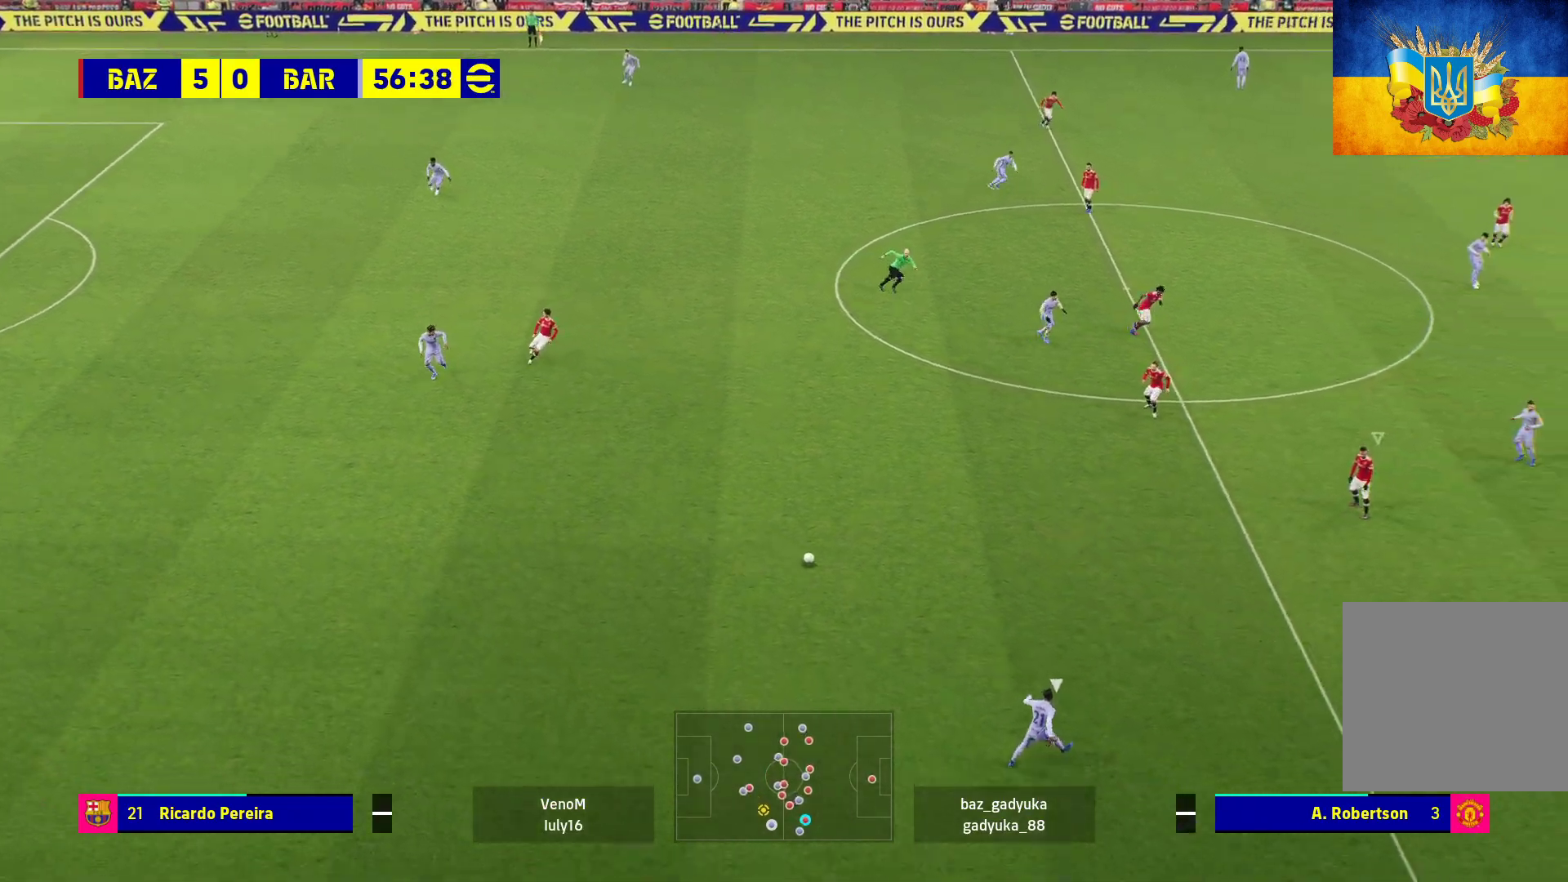
{"buttons": ["A", "R1"], "left_stick": "down-left", "right_stick": "center", "events": []}
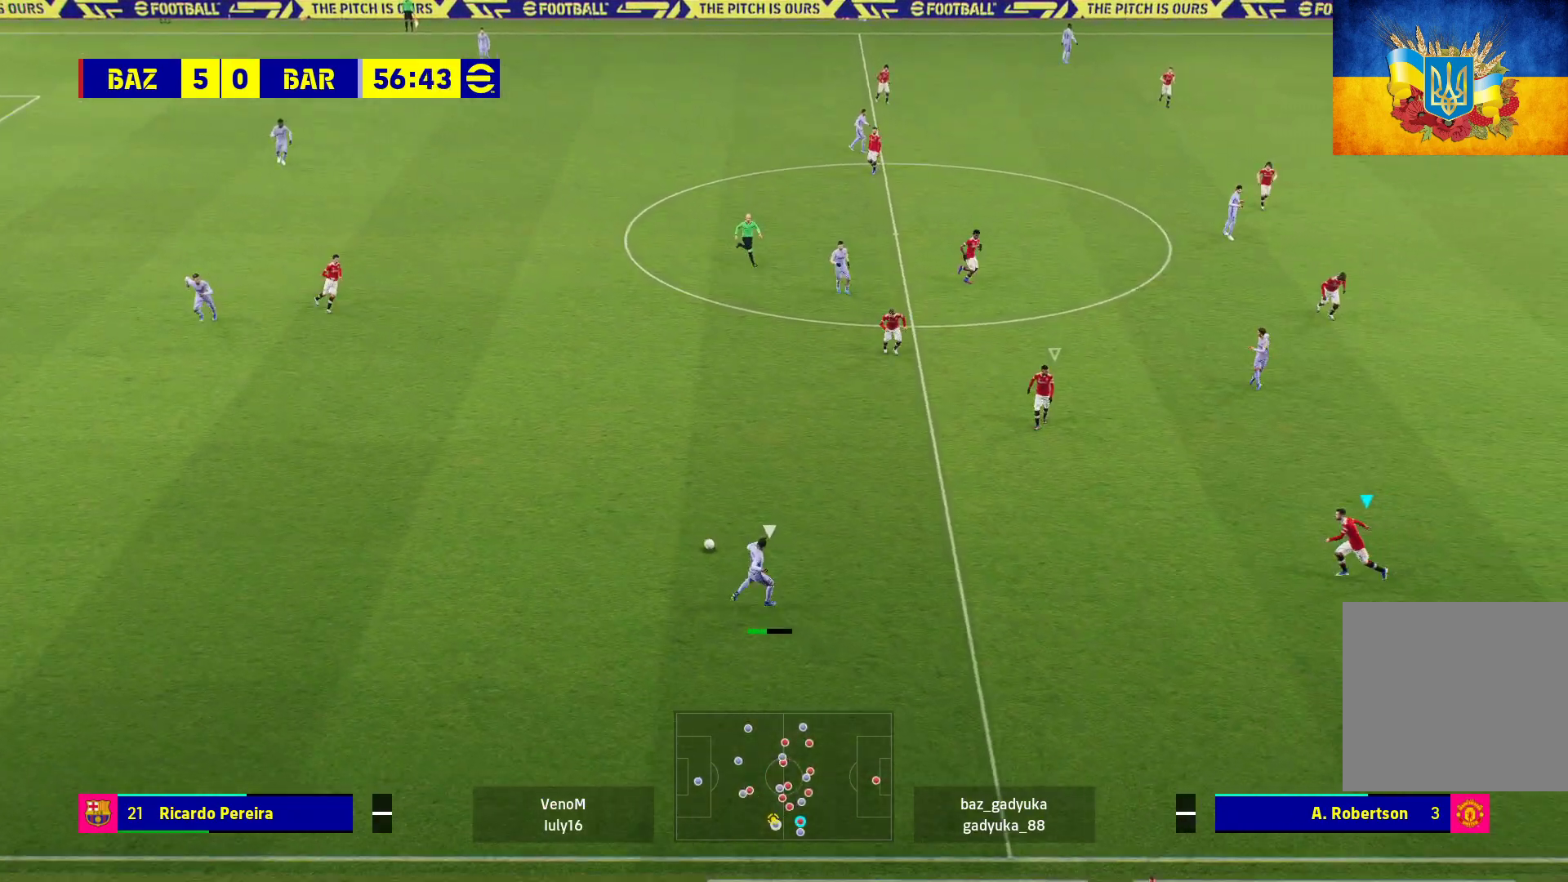
{"buttons": ["A", "R1"], "left_stick": "down-left", "right_stick": "center", "events": []}
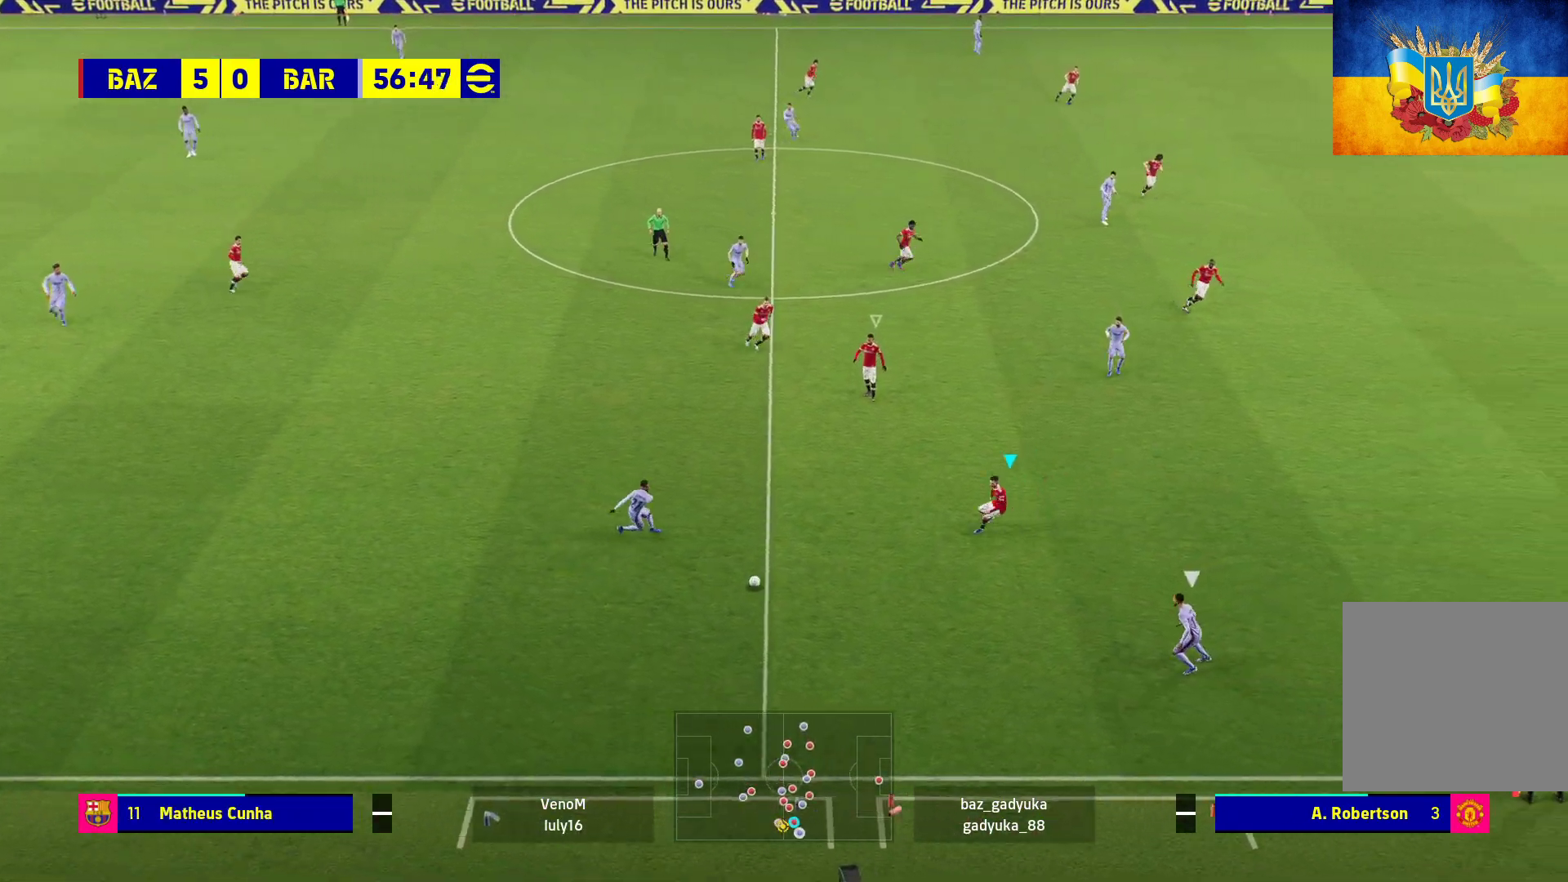
{"buttons": ["R1"], "left_stick": "down-right", "right_stick": "center", "events": [[183, "A", "up"], [183, "left_stick", "down-right"]]}
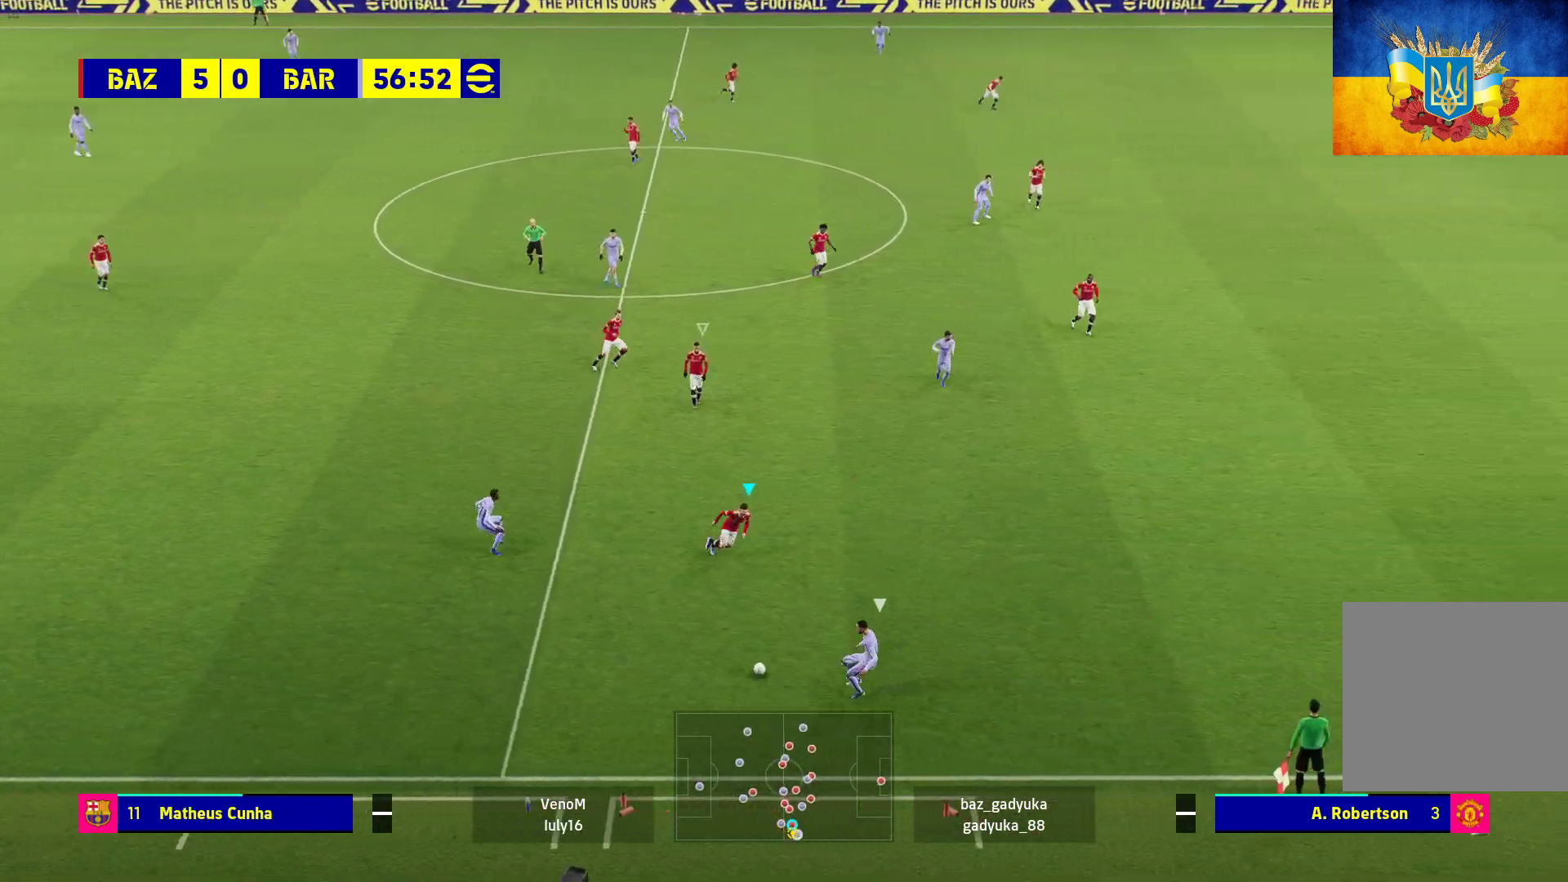
{"buttons": ["R1"], "left_stick": "down-right", "right_stick": "center", "events": []}
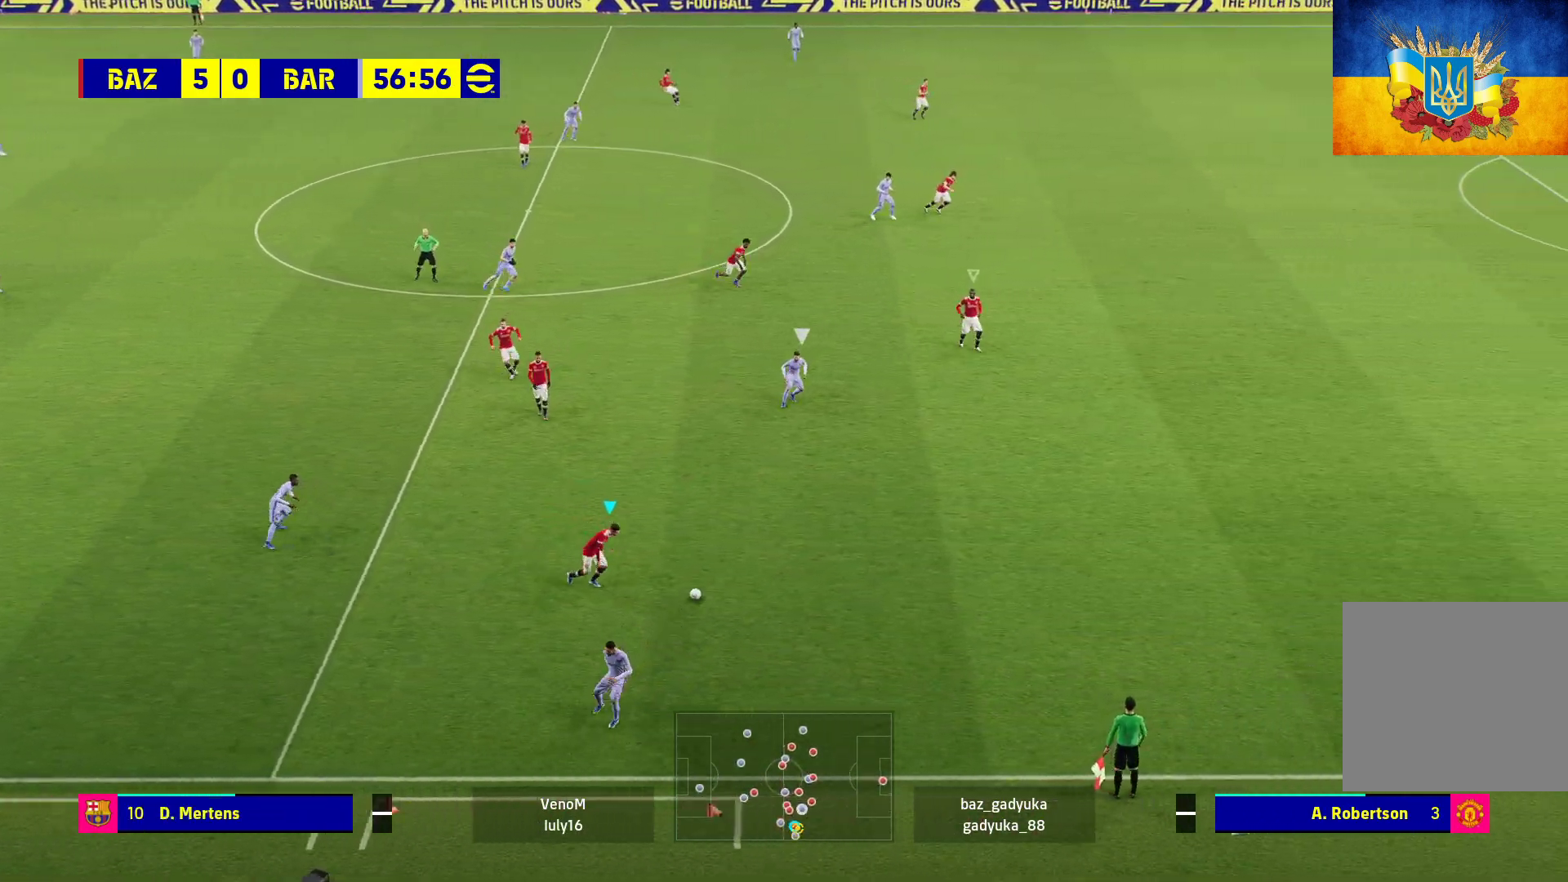
{"buttons": ["R1"], "left_stick": "down-right", "right_stick": "center", "events": [[50, "left_stick", "right"], [317, "left_stick", "down-right"]]}
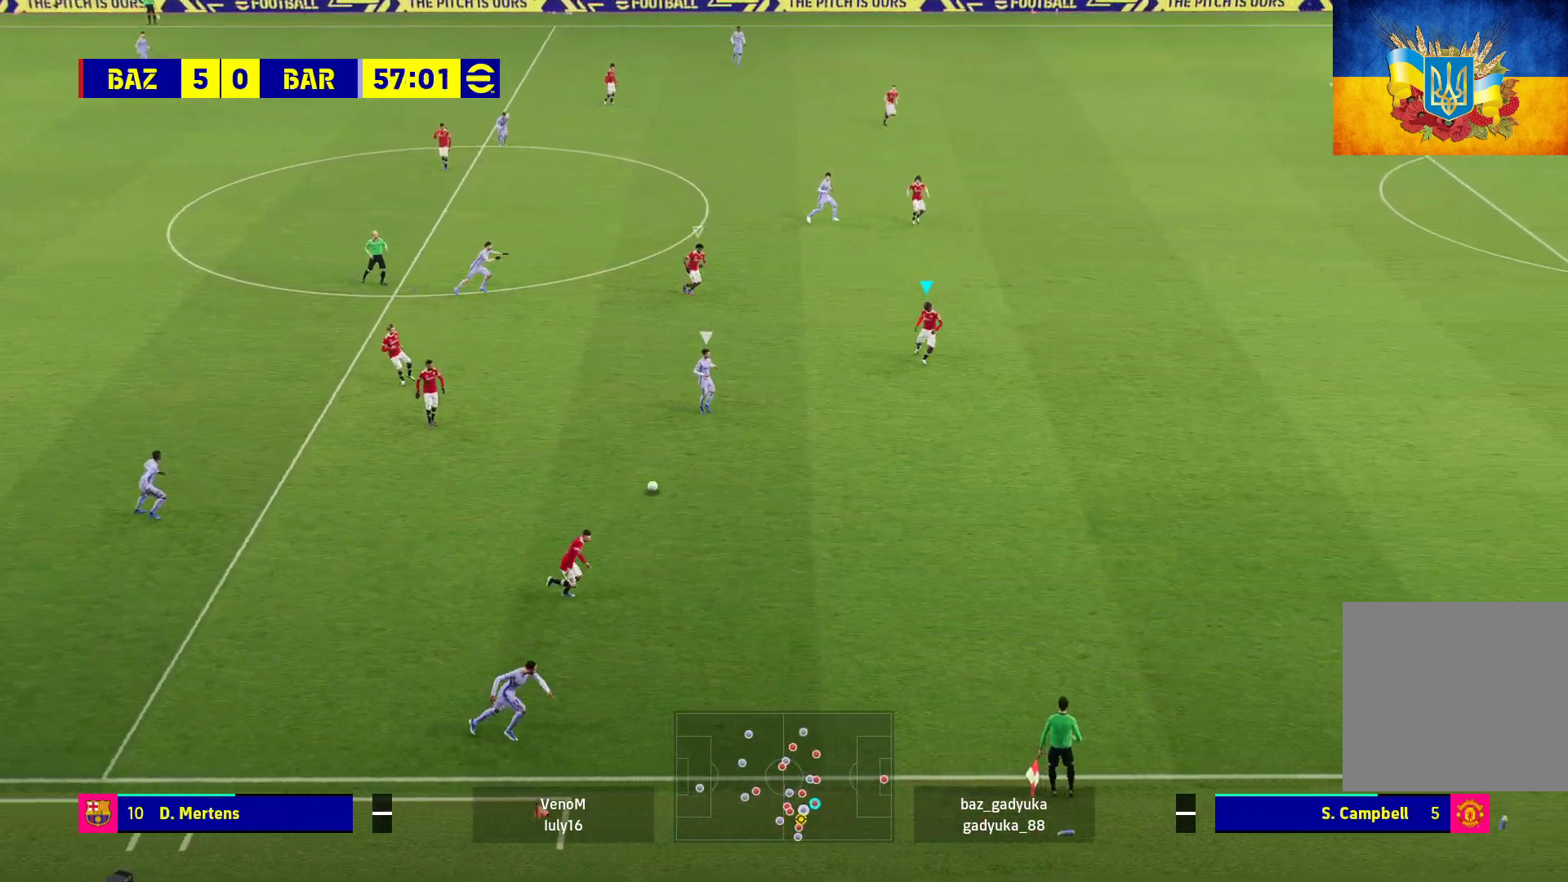
{"buttons": ["A", "L1", "R1"], "left_stick": "down-right", "right_stick": "center", "events": [[333, "A", "down"], [333, "L1", "down"]]}
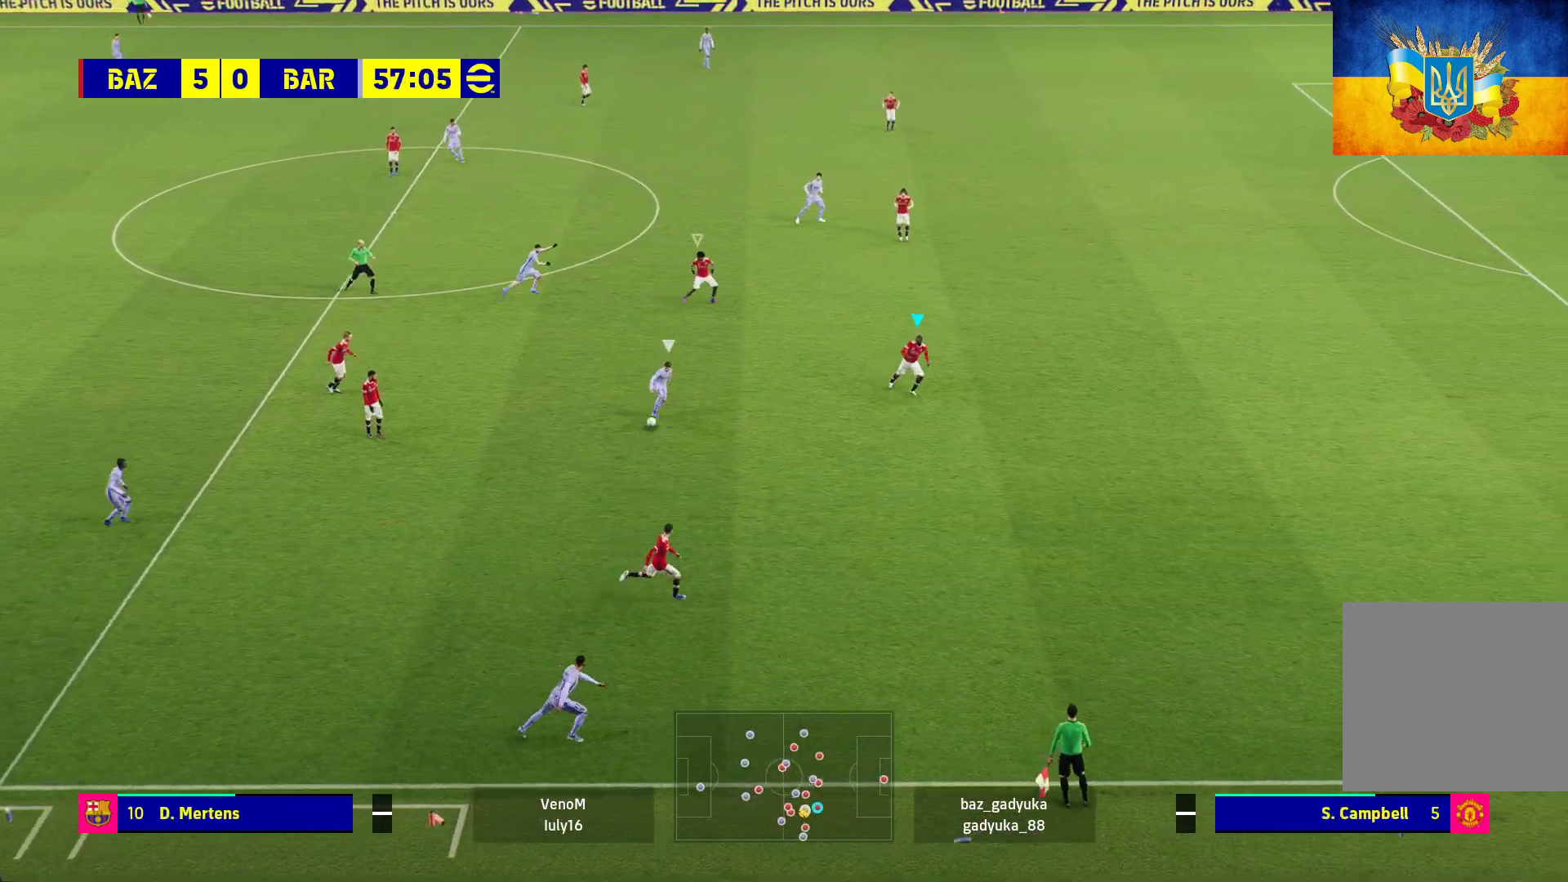
{"buttons": ["A", "R1"], "left_stick": "center", "right_stick": "center", "events": [[17, "L1", "up"], [17, "left_stick", "center"]]}
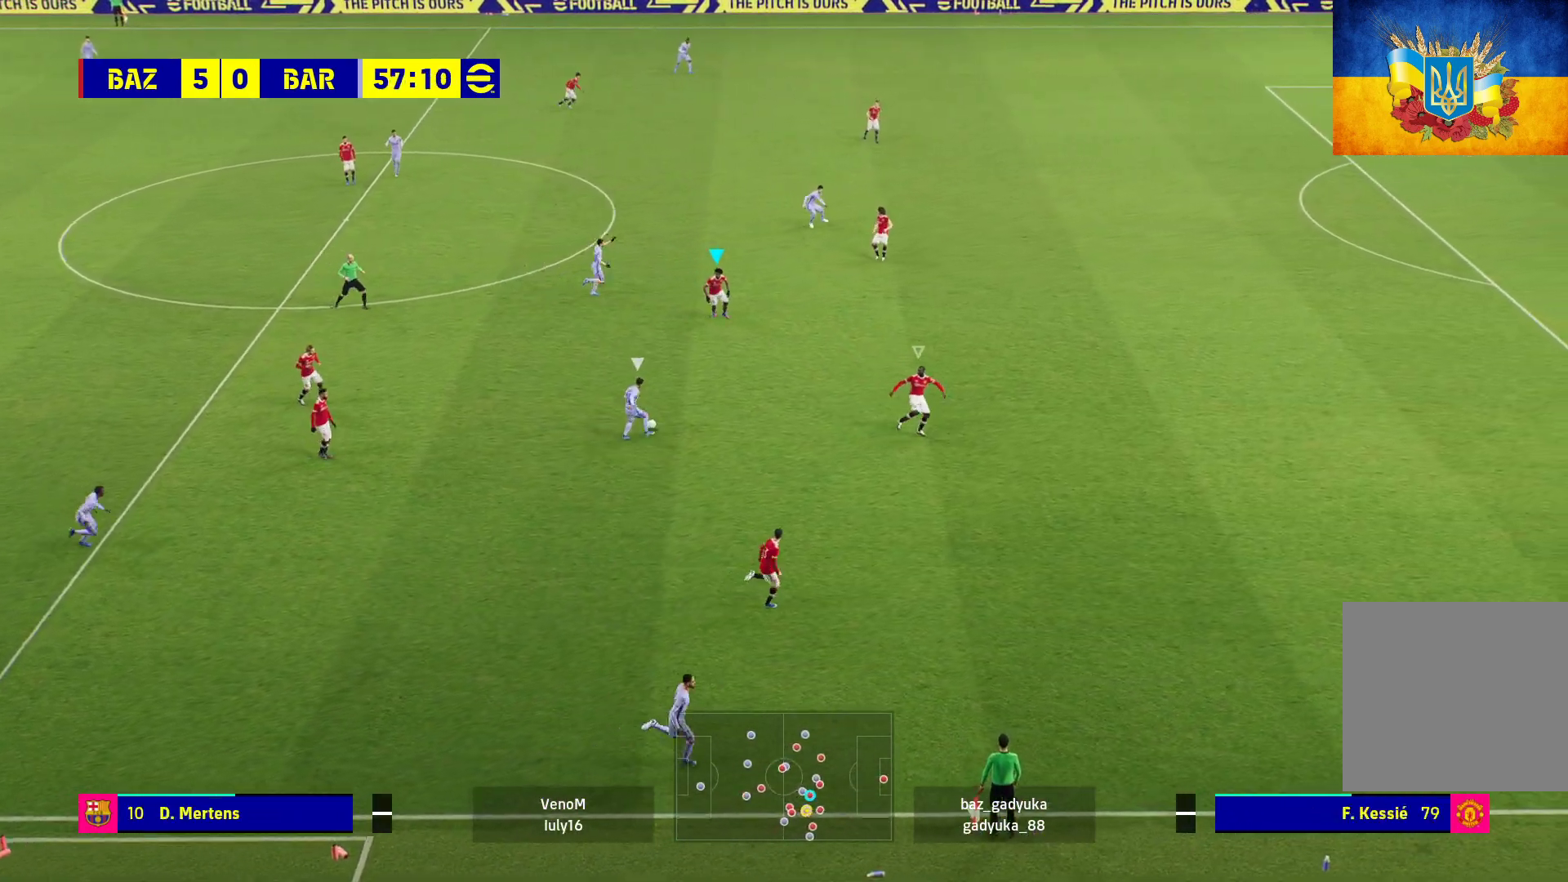
{"buttons": ["A", "R1"], "left_stick": "left", "right_stick": "center", "events": [[467, "left_stick", "left"]]}
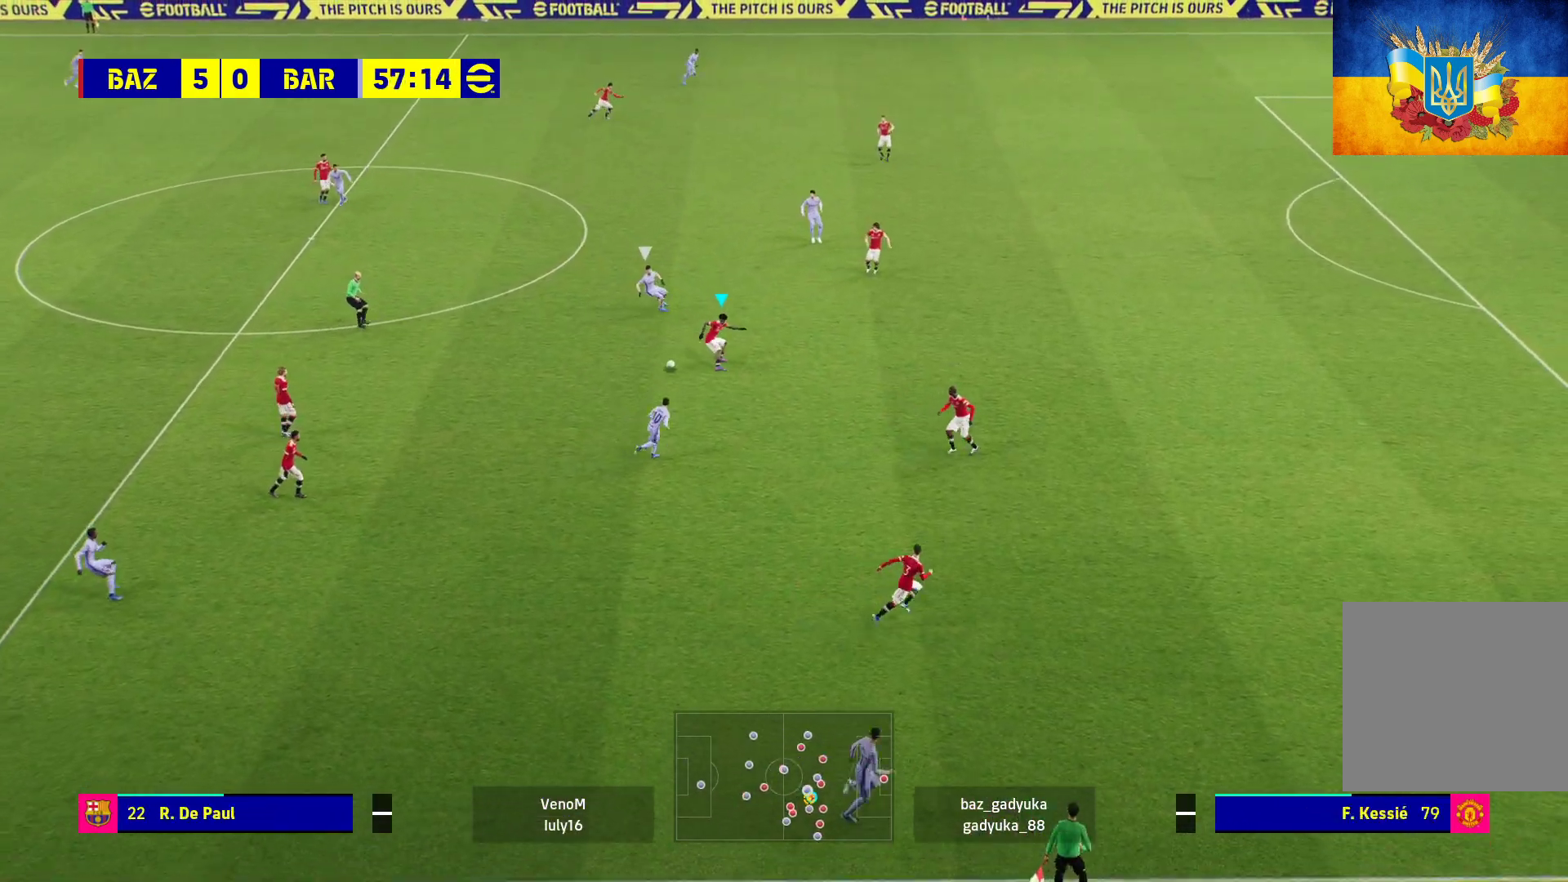
{"buttons": ["A", "R1"], "left_stick": "up", "right_stick": "center", "events": [[117, "left_stick", "up-left"], [250, "left_stick", "up"]]}
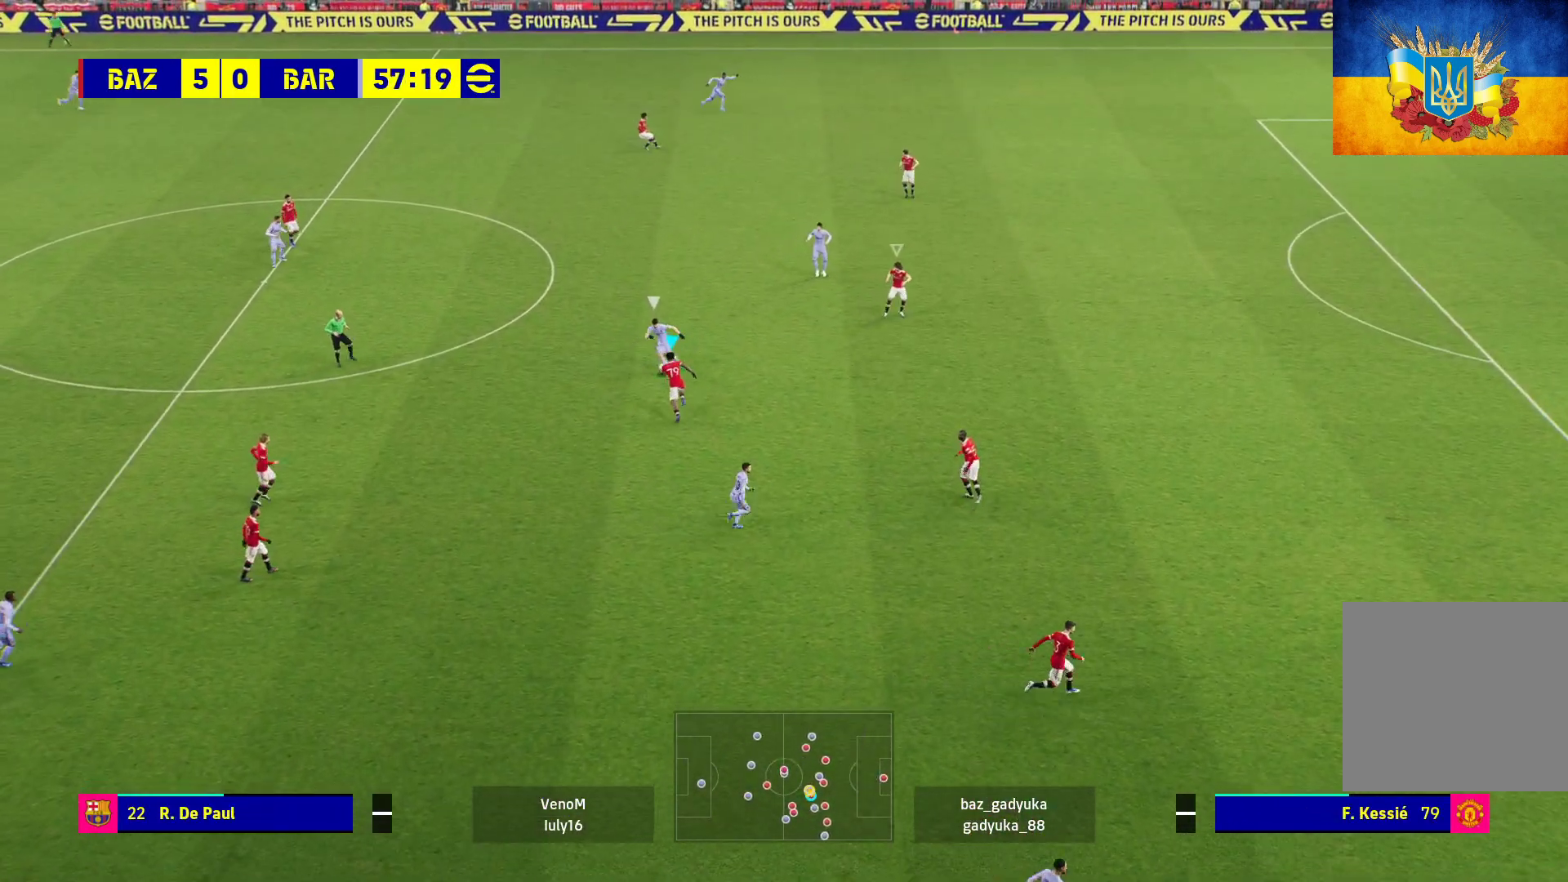
{"buttons": ["A", "R1"], "left_stick": "up", "right_stick": "center", "events": []}
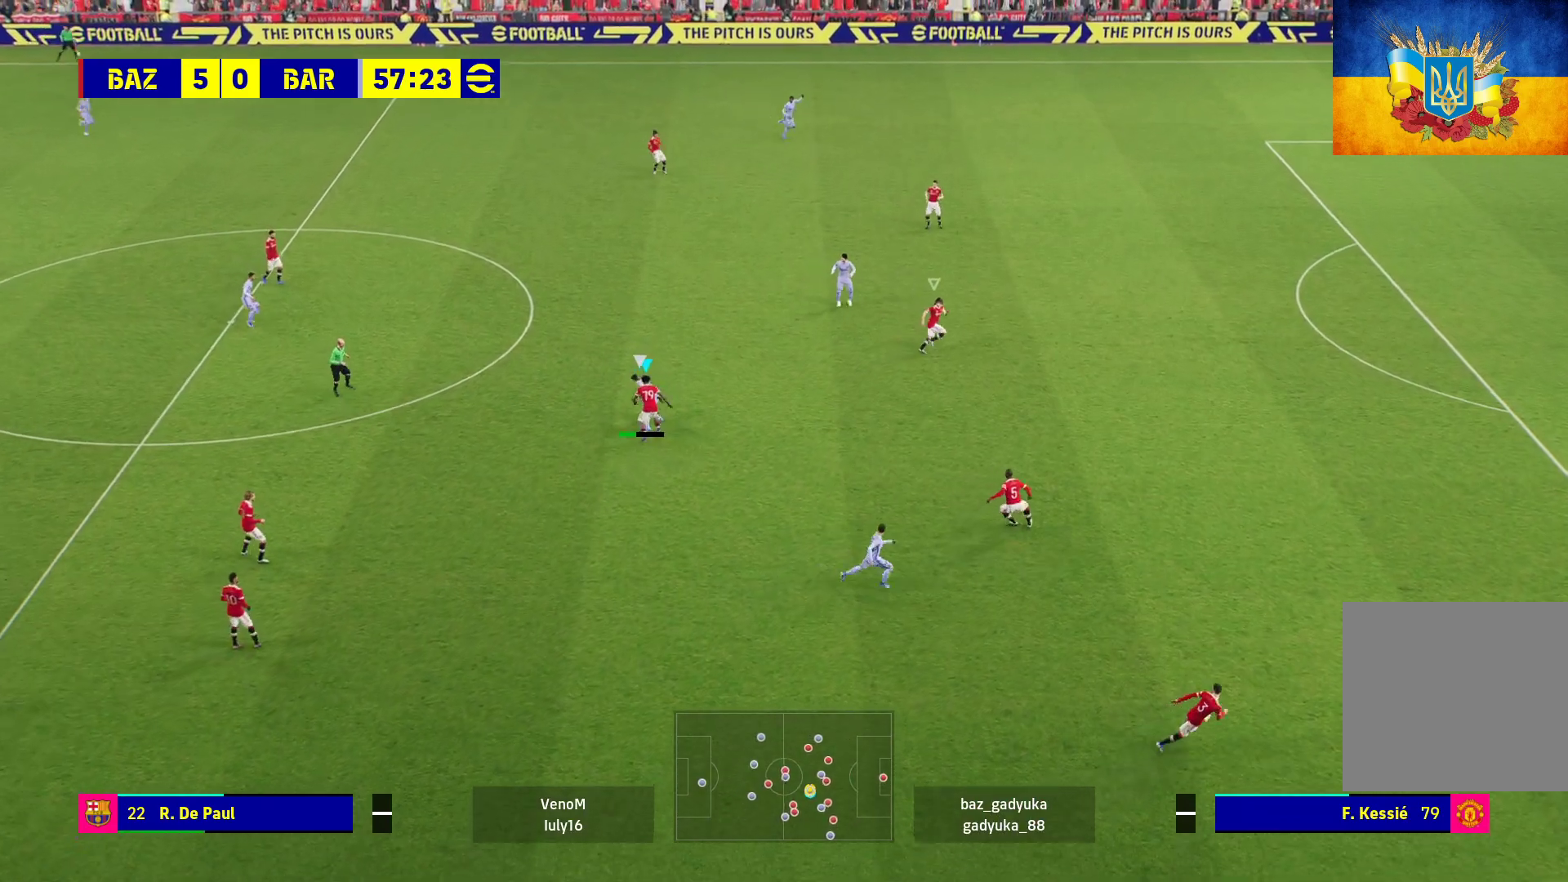
{"buttons": ["A", "R1"], "left_stick": "up-right", "right_stick": "center", "events": [[350, "left_stick", "up-right"]]}